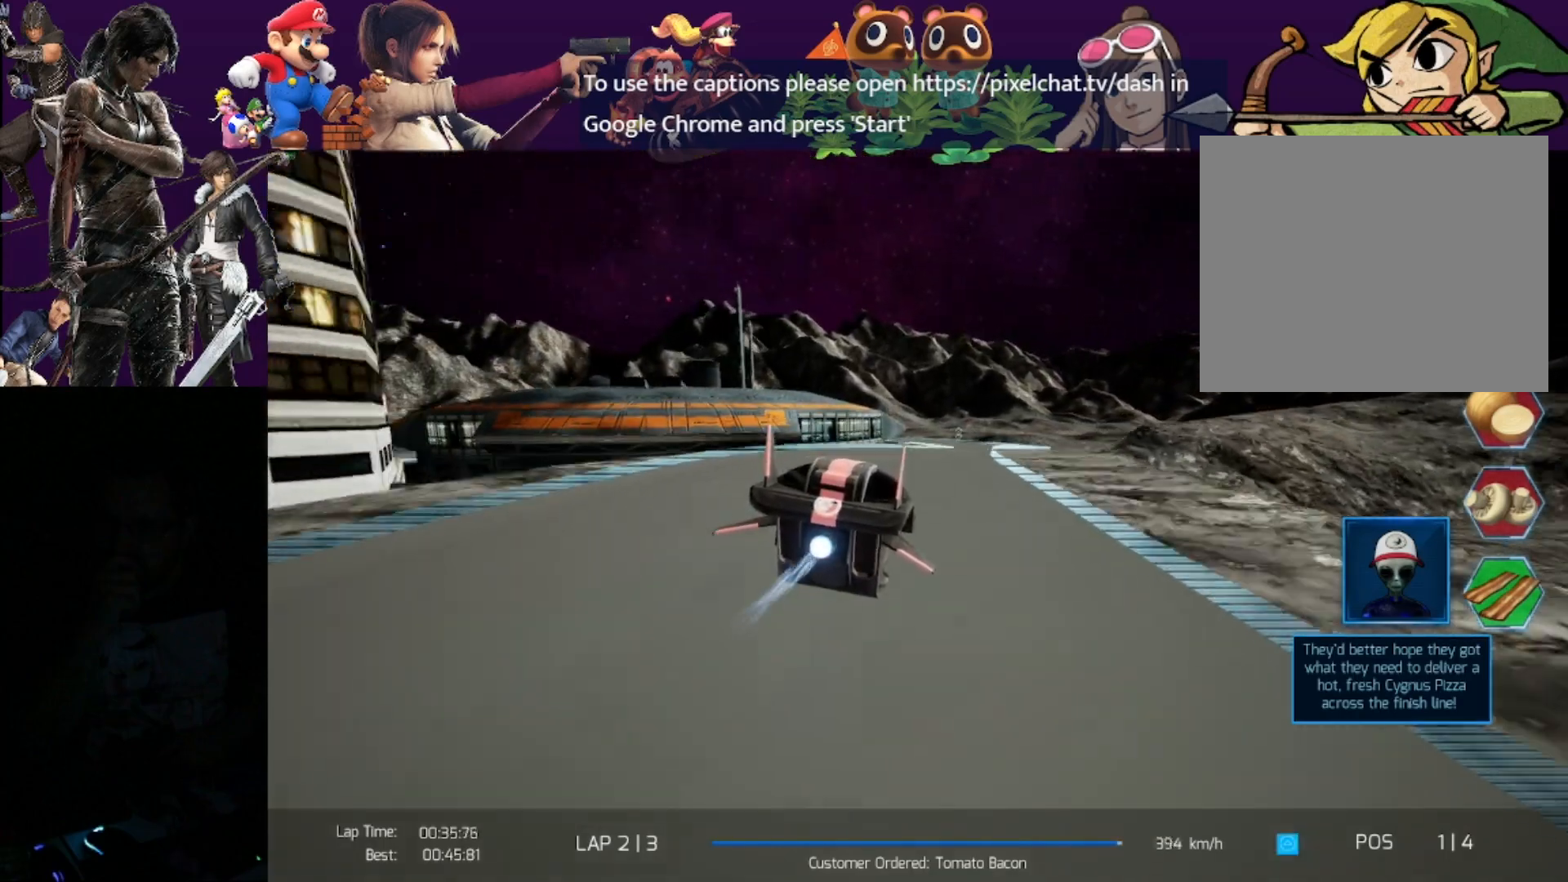
Gameplay with a controller (PlayStation layout); each line is a JSON object with the inputs held at the frame after it. "events" lists button and stick changes between this image and that frame as [ms after this image, input, new state], when the widget could be followed in between. Not read: right_stick.
{"buttons": ["R2"], "left_stick": "center", "events": [[150, "left_stick", "center"]]}
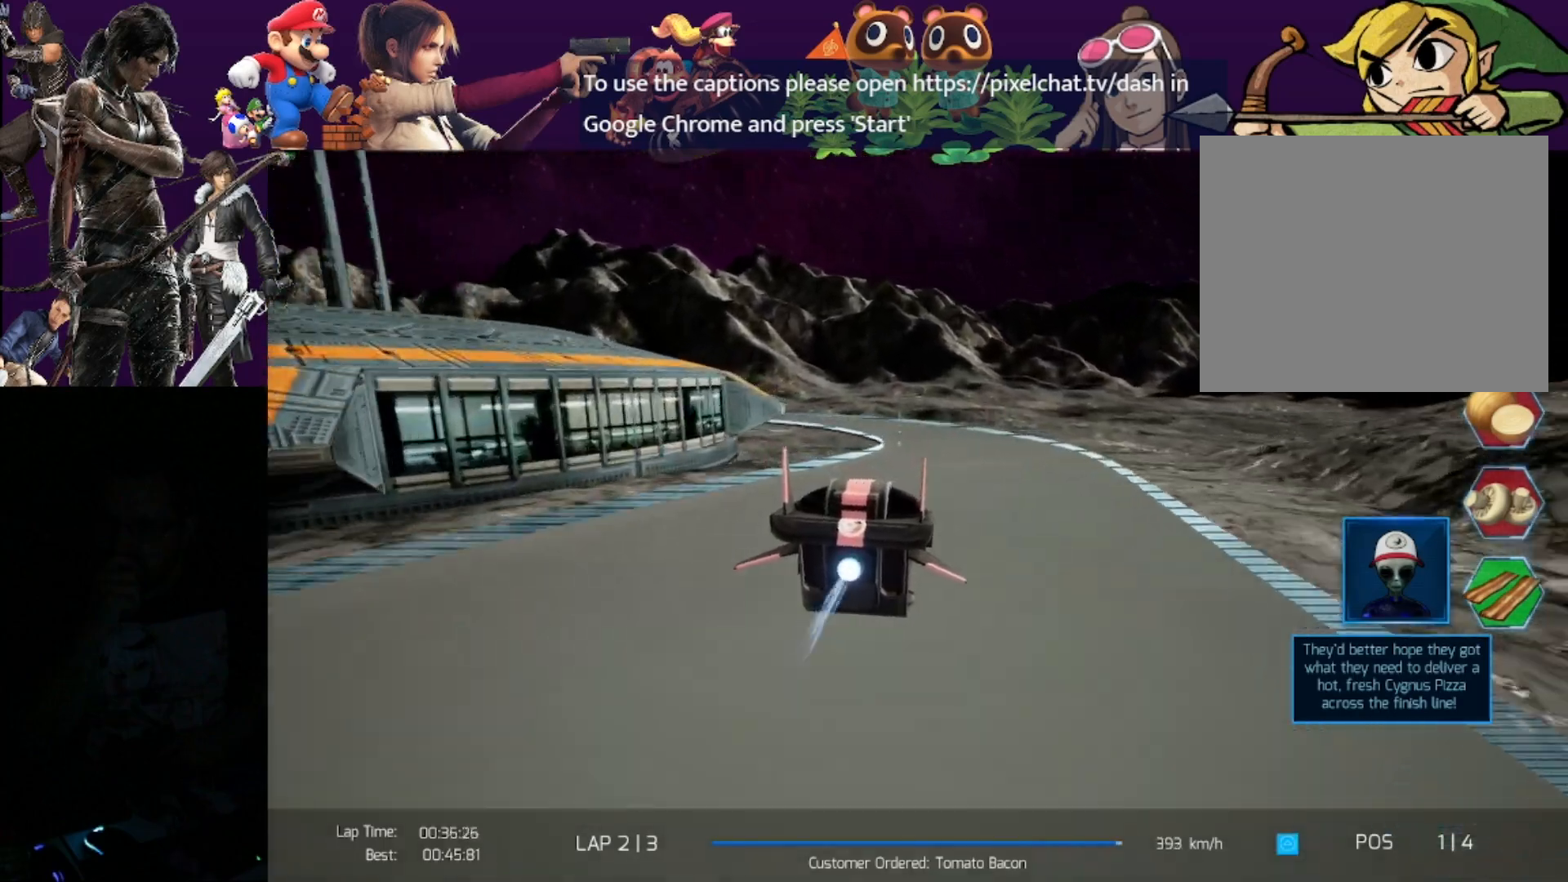
{"buttons": ["CROSS", "R2", "L3"], "left_stick": "left", "events": [[83, "left_stick", "left"], [333, "L3", "down"], [467, "CROSS", "down"]]}
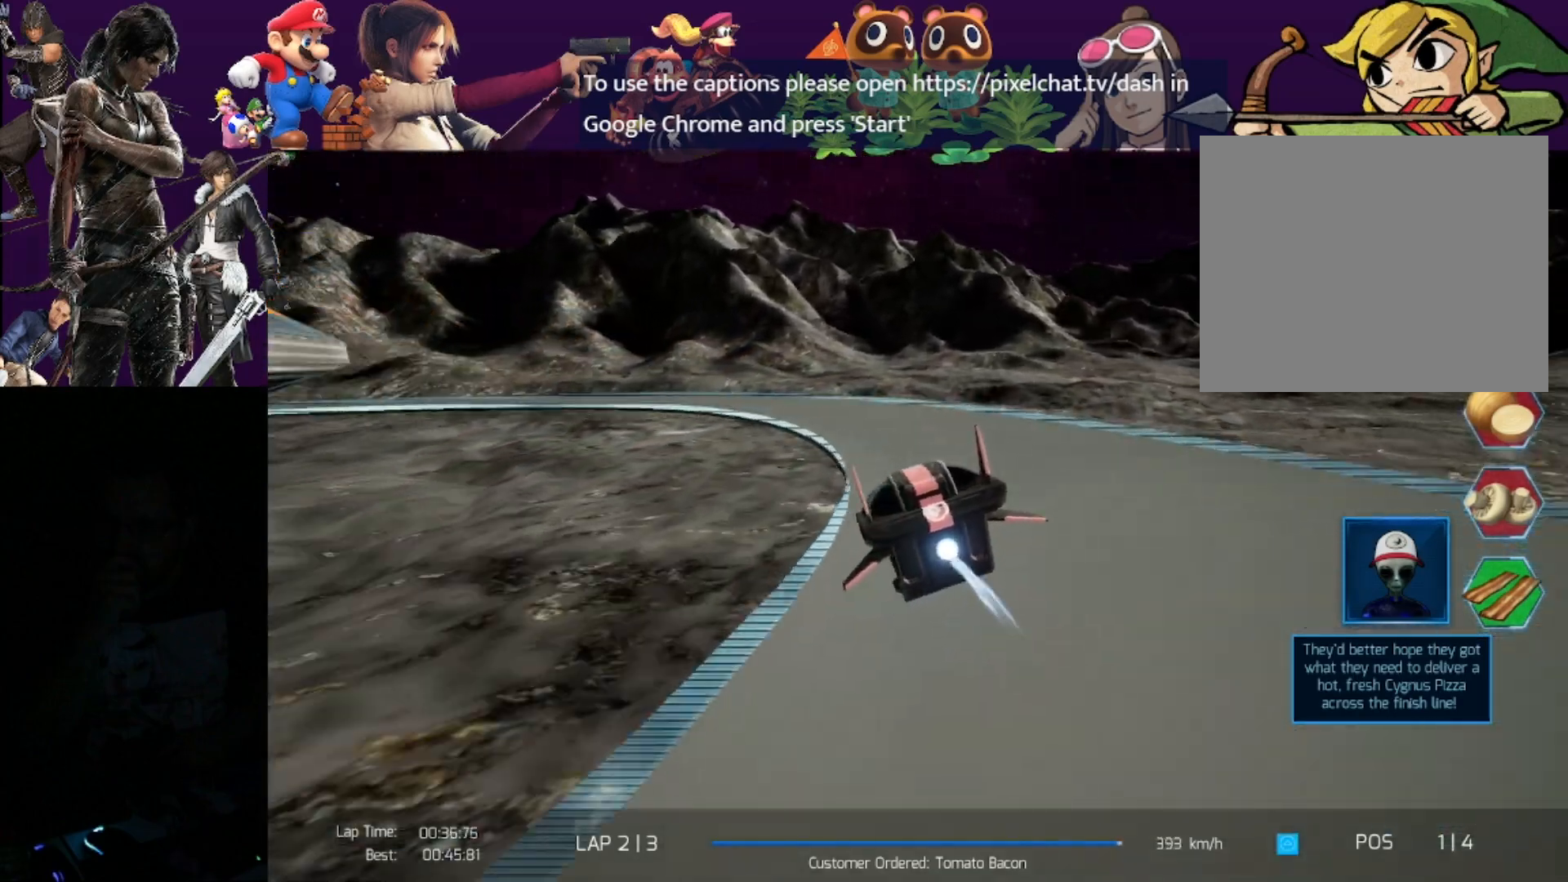
{"buttons": ["R2", "L3"], "left_stick": "left", "events": [[100, "CROSS", "up"], [200, "L1", "down"], [483, "L1", "up"]]}
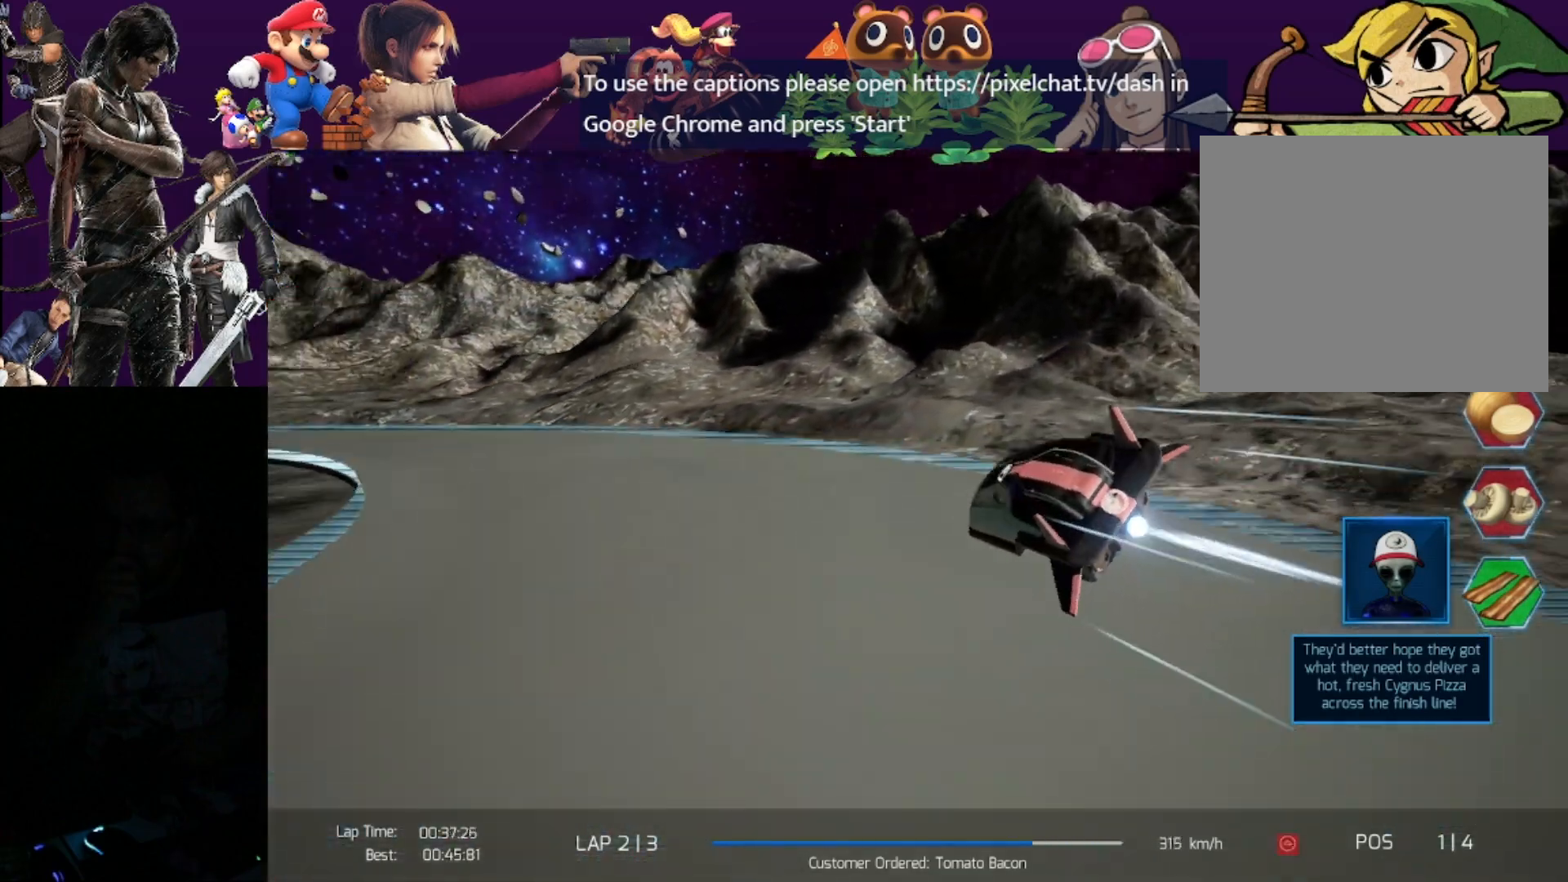
{"buttons": ["R2", "L3"], "left_stick": "left", "events": []}
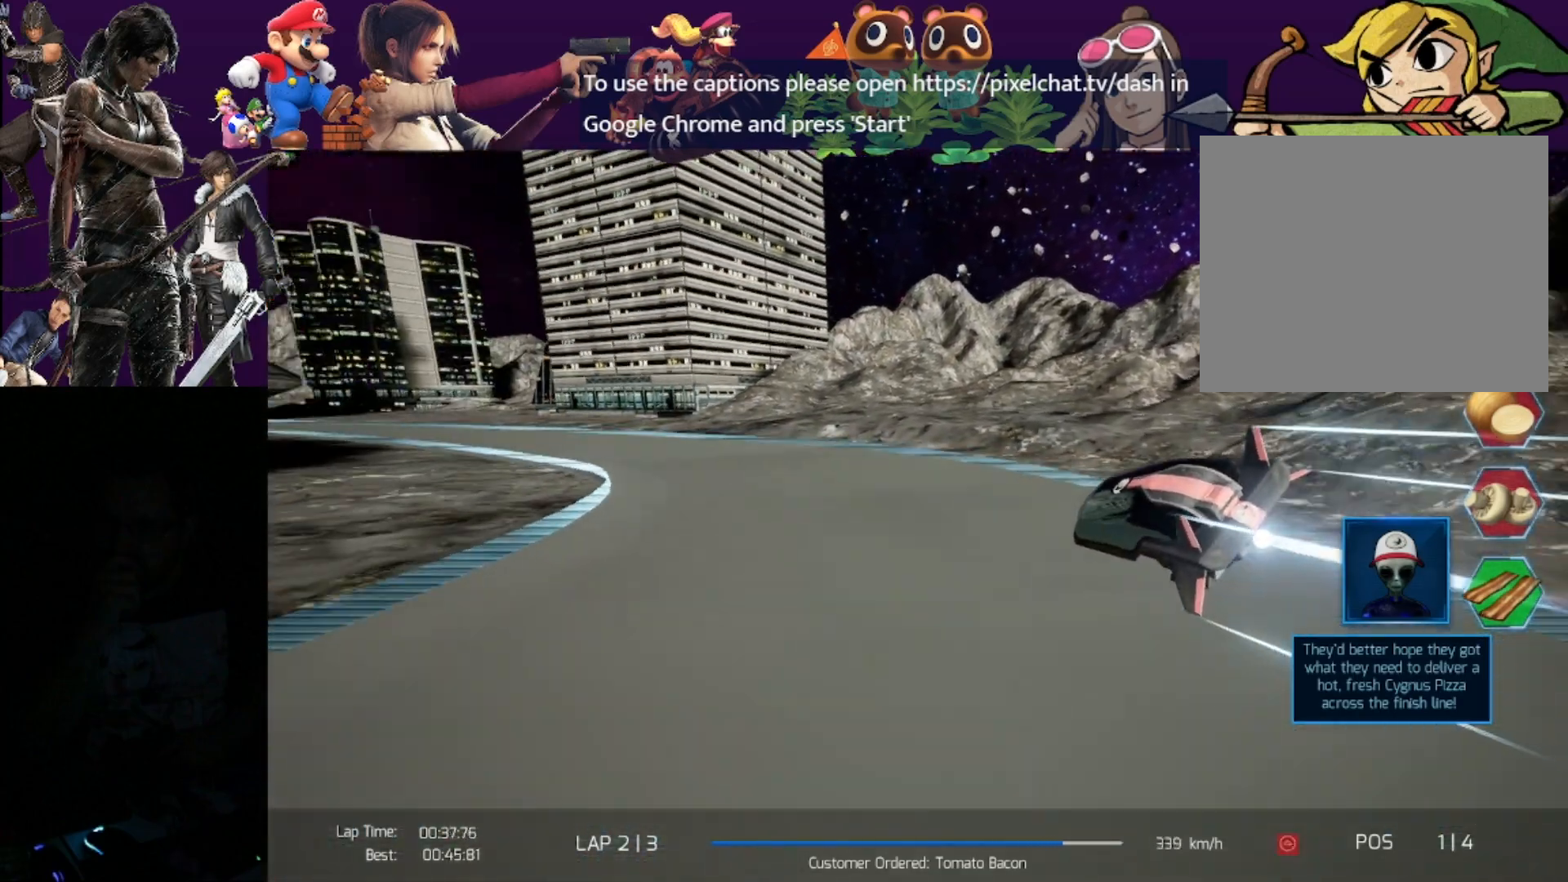
{"buttons": ["R2"], "left_stick": "center", "events": [[350, "L3", "up"], [400, "left_stick", "center"]]}
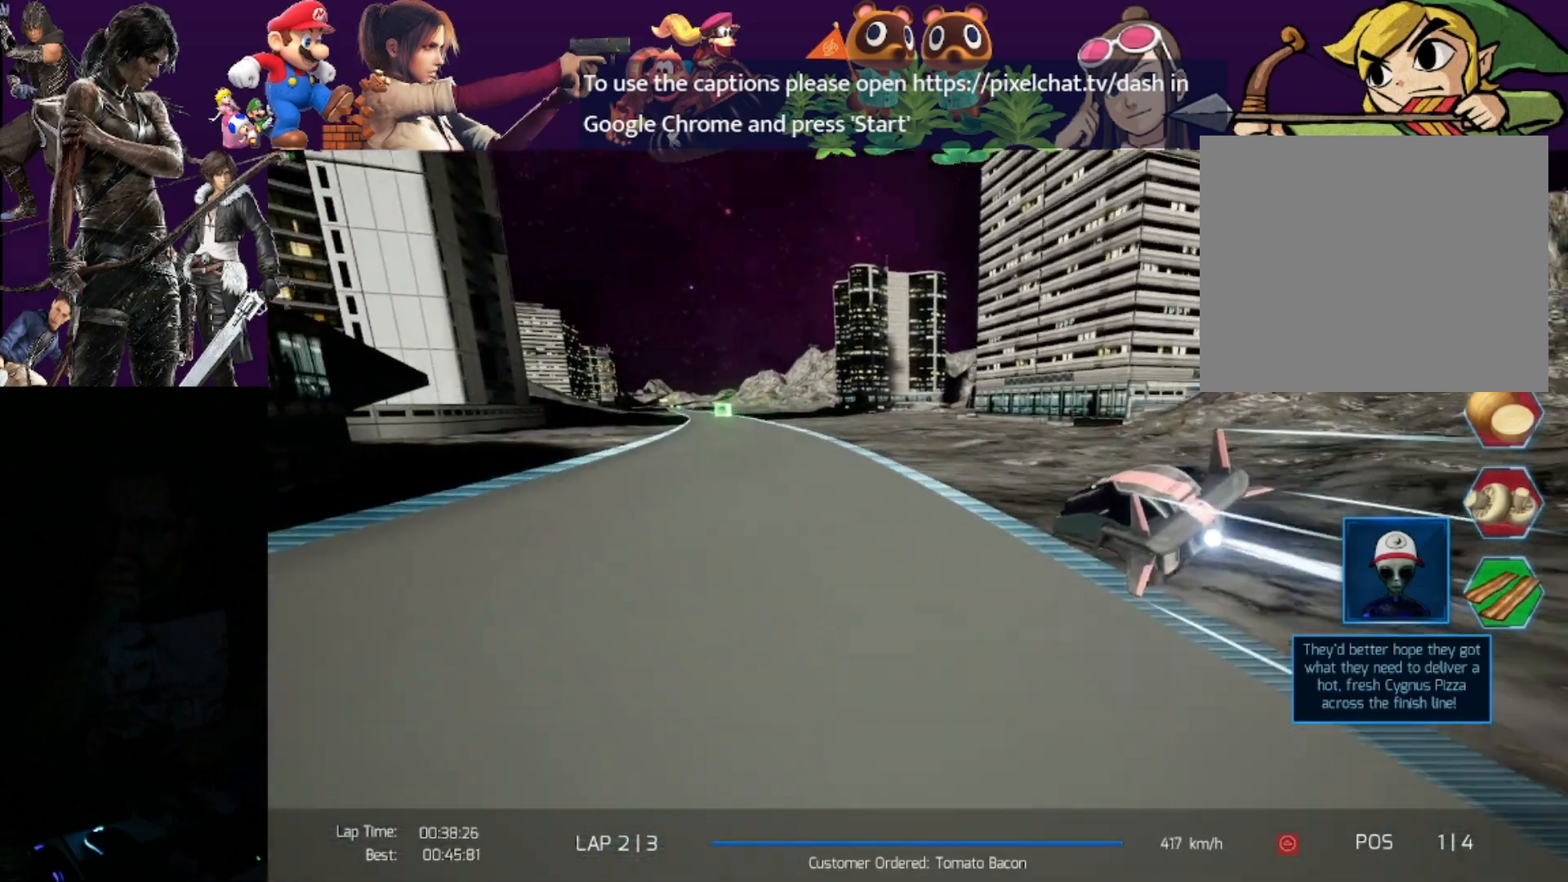
{"buttons": ["R2"], "left_stick": "center", "events": []}
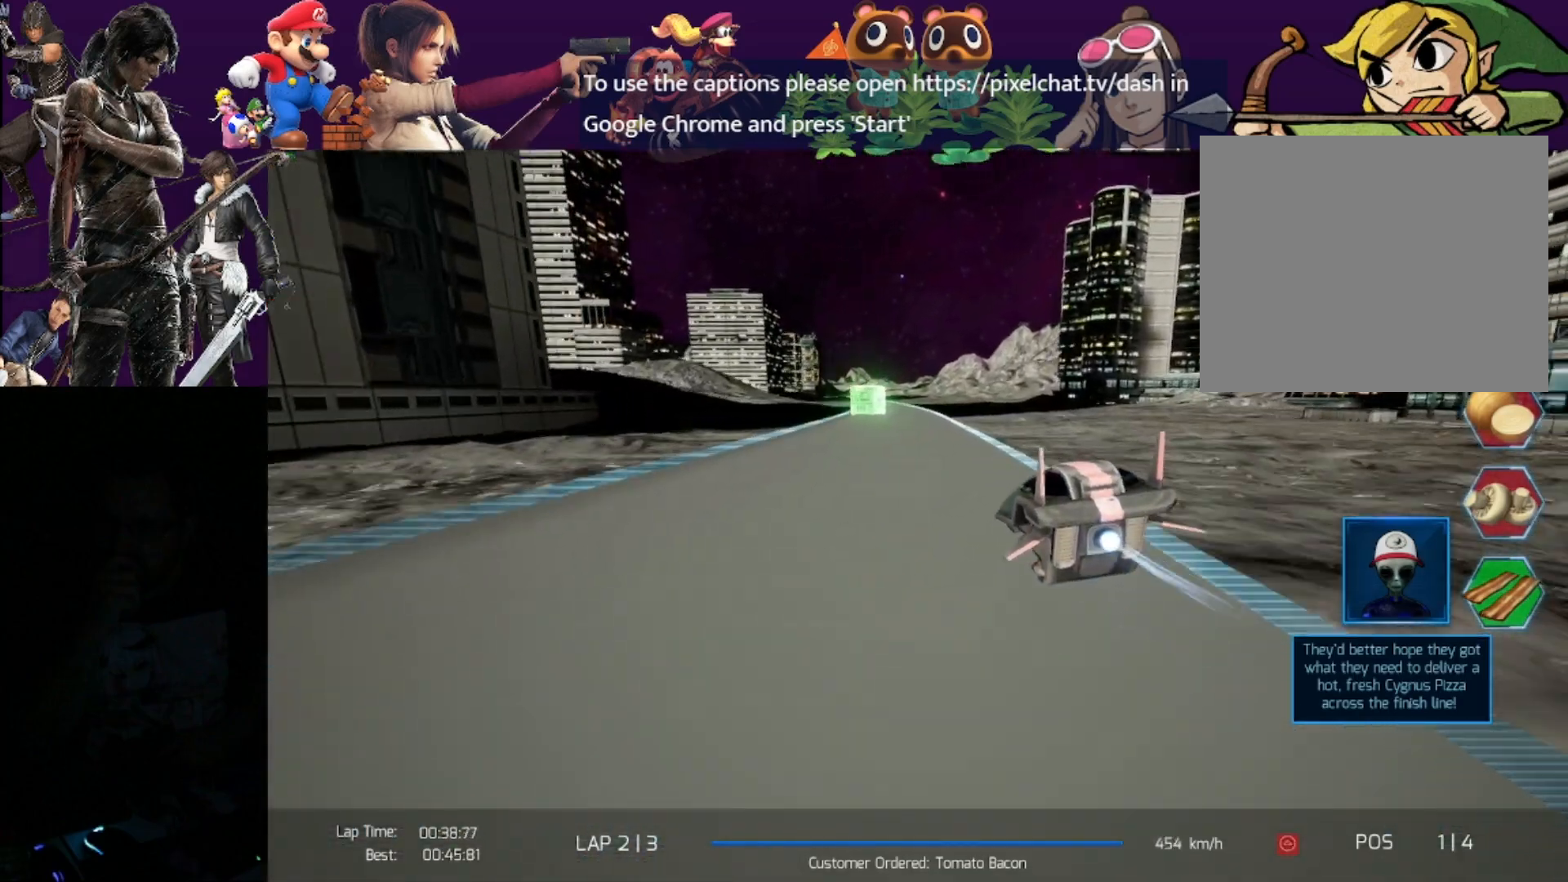
{"buttons": ["R2"], "left_stick": "center", "events": [[367, "left_stick", "left"], [483, "left_stick", "center"]]}
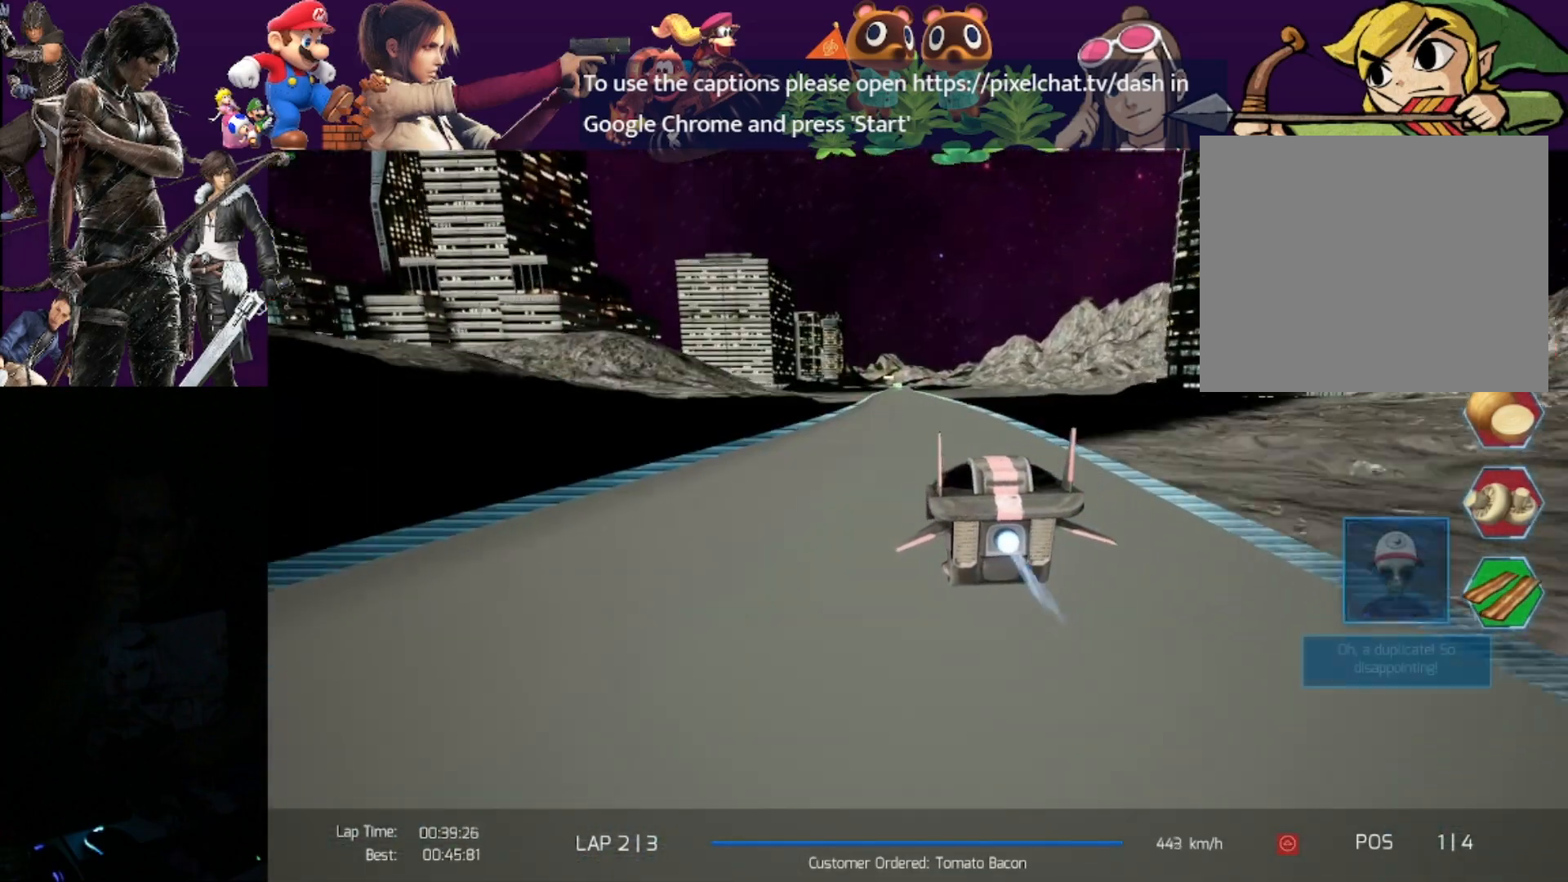
{"buttons": ["R2"], "left_stick": "center", "events": []}
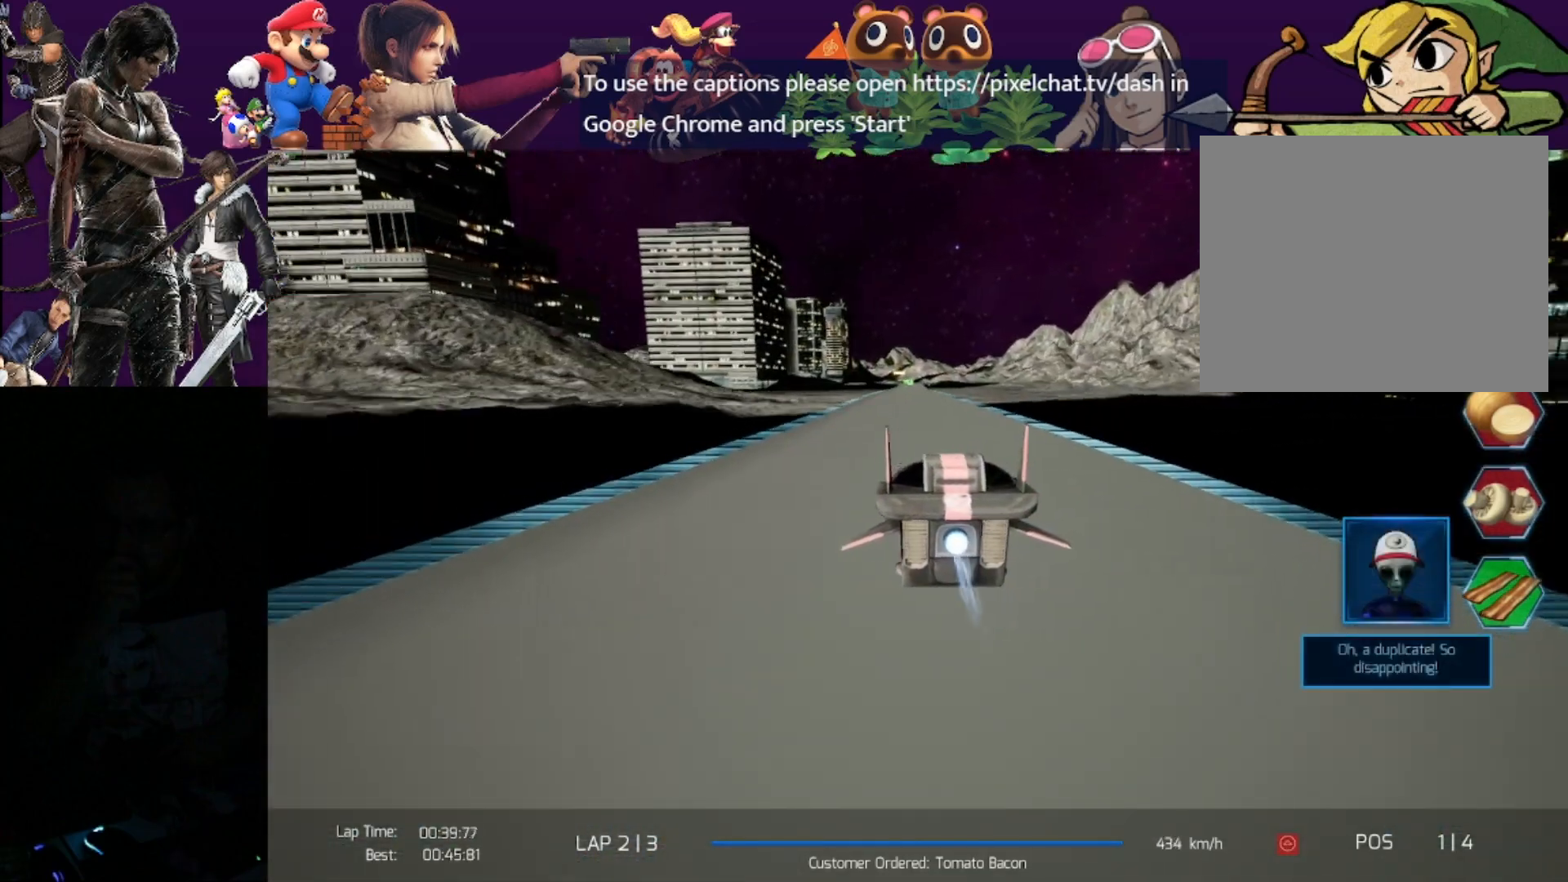
{"buttons": ["R2"], "left_stick": "center", "events": []}
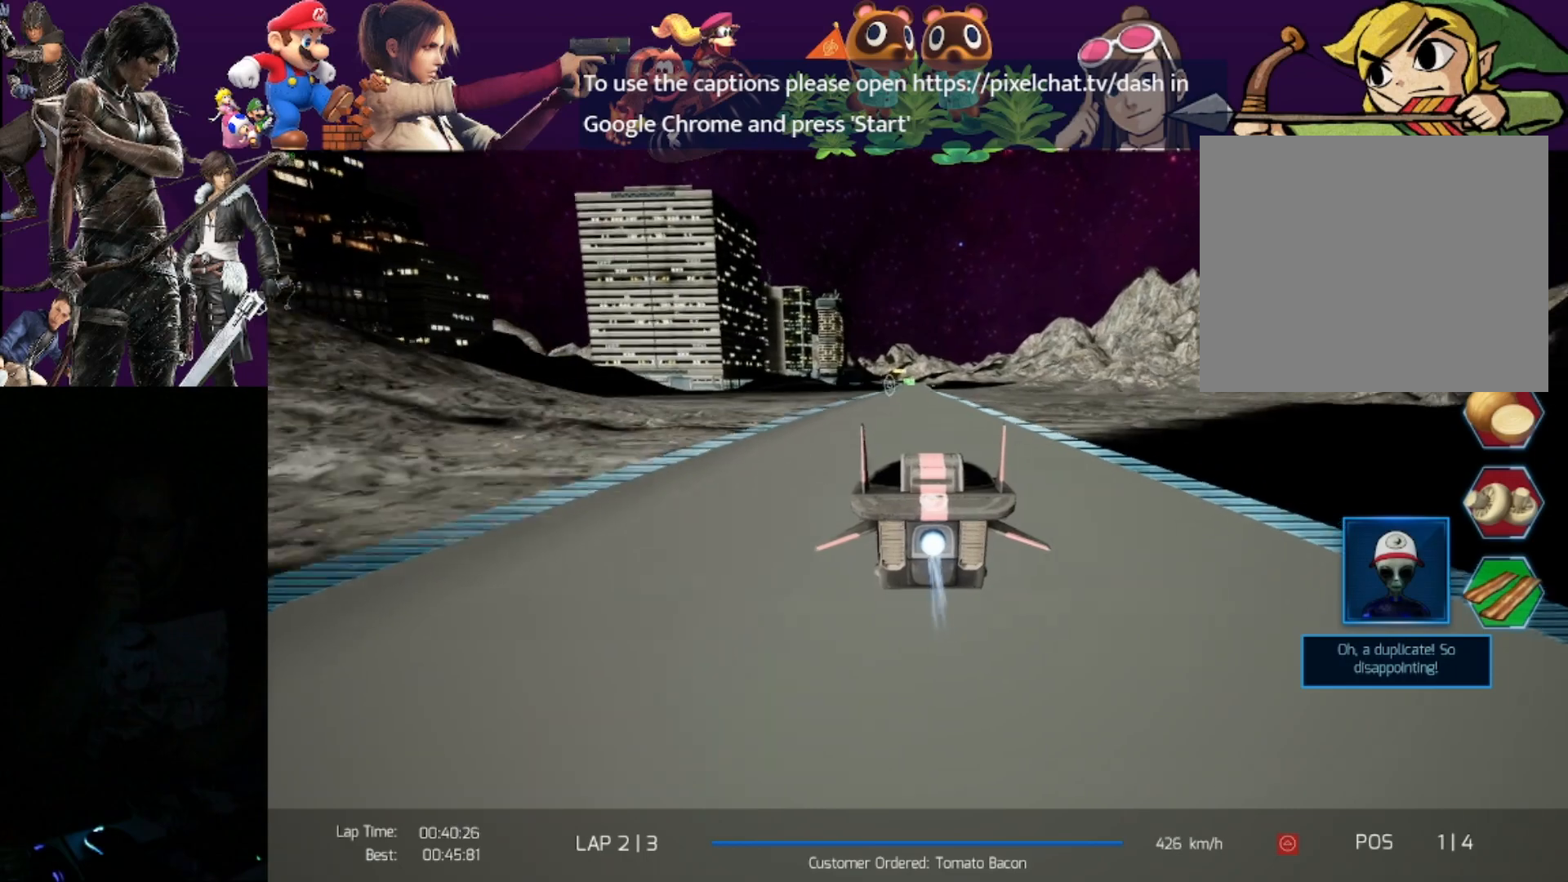
{"buttons": ["R2"], "left_stick": "center", "events": []}
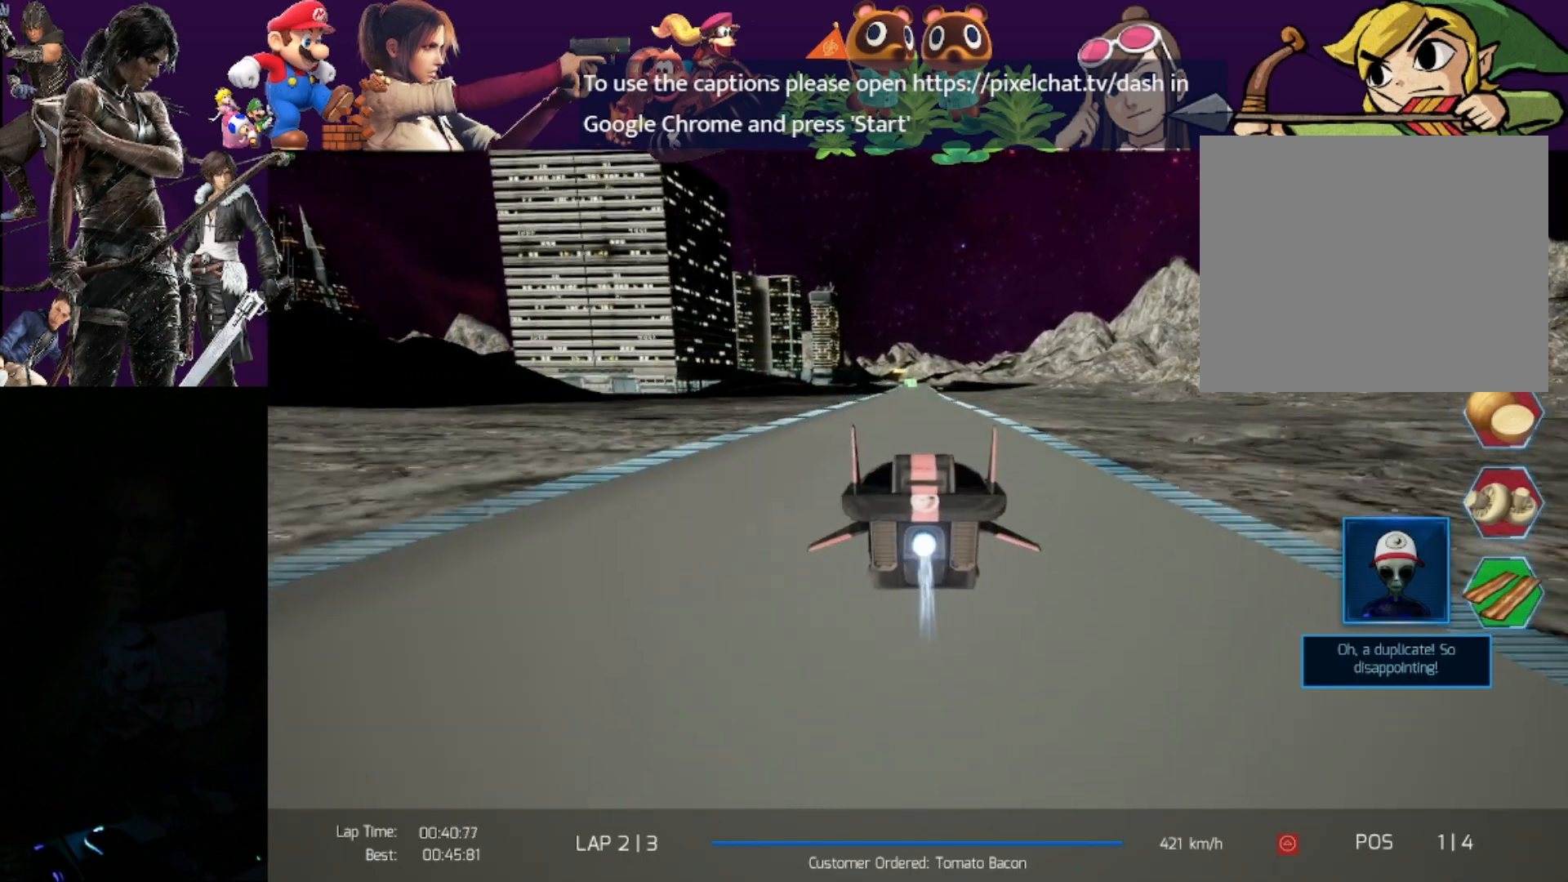
{"buttons": ["CROSS", "R2"], "left_stick": "center", "events": [[117, "CROSS", "down"], [250, "CROSS", "up"], [317, "CROSS", "down"], [417, "CROSS", "up"], [483, "CROSS", "down"]]}
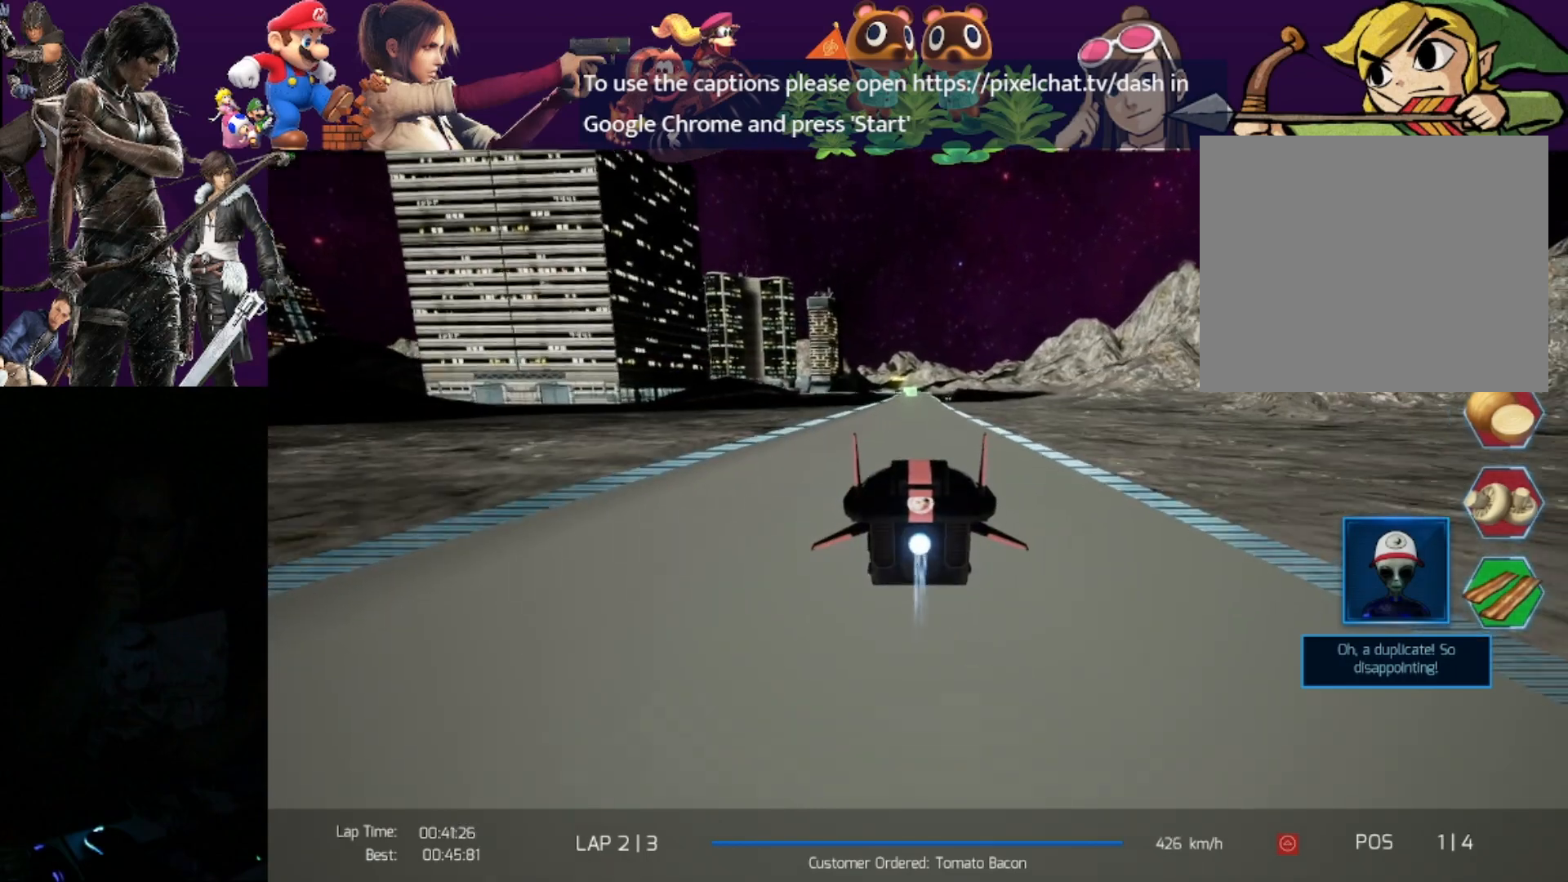
{"buttons": ["R2"], "left_stick": "center", "events": [[100, "CROSS", "up"], [150, "CROSS", "down"], [283, "CROSS", "up"], [333, "CROSS", "down"], [450, "CROSS", "up"]]}
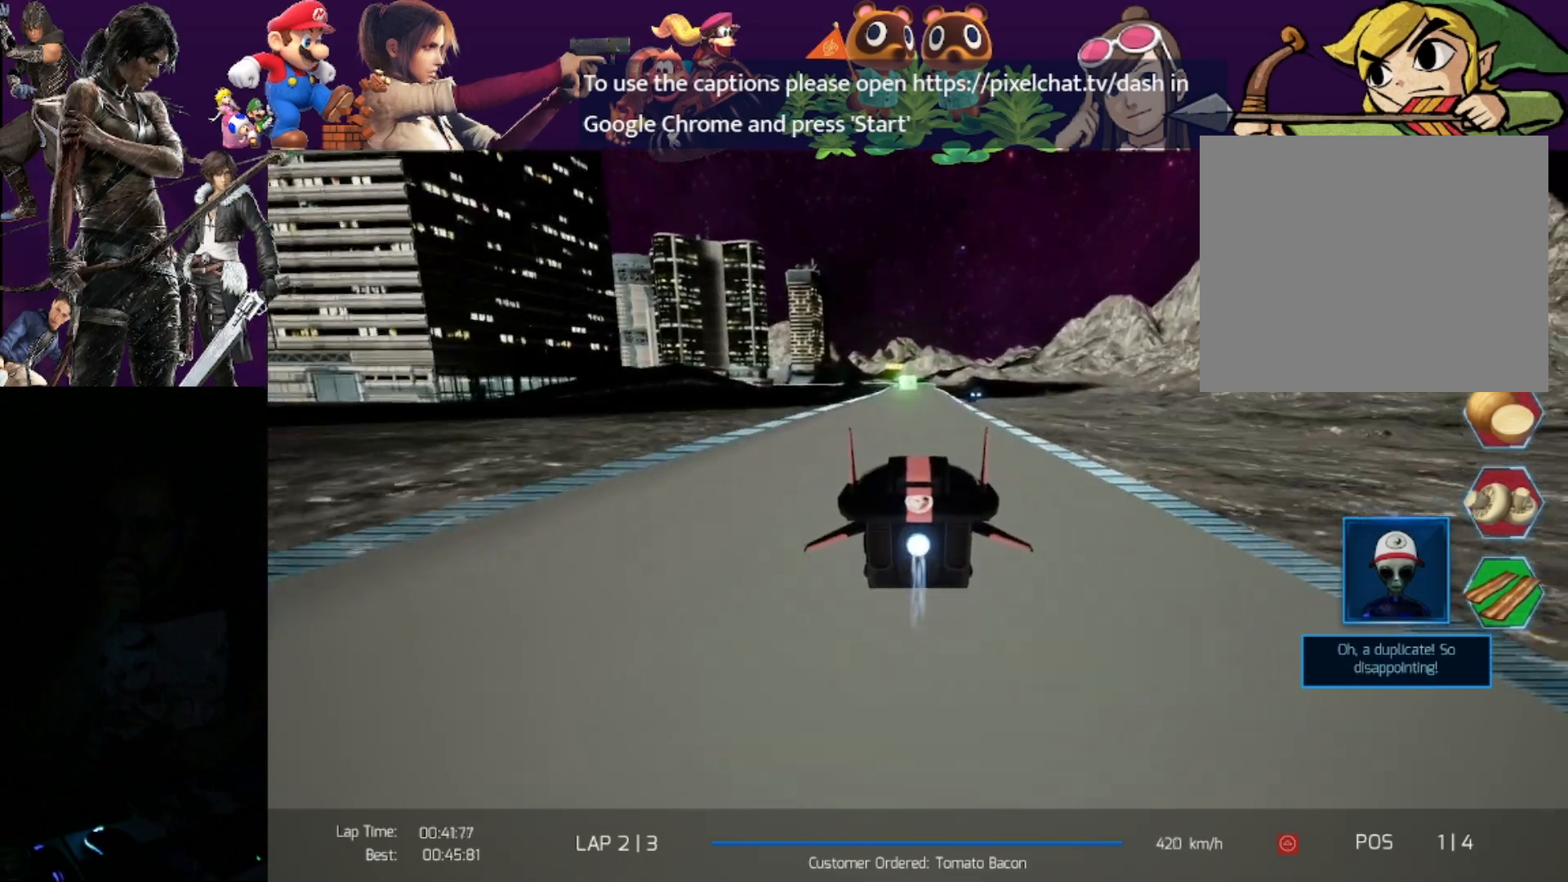
{"buttons": ["R2"], "left_stick": "center", "events": [[17, "CROSS", "down"], [117, "CROSS", "up"], [183, "CROSS", "down"], [300, "CROSS", "up"]]}
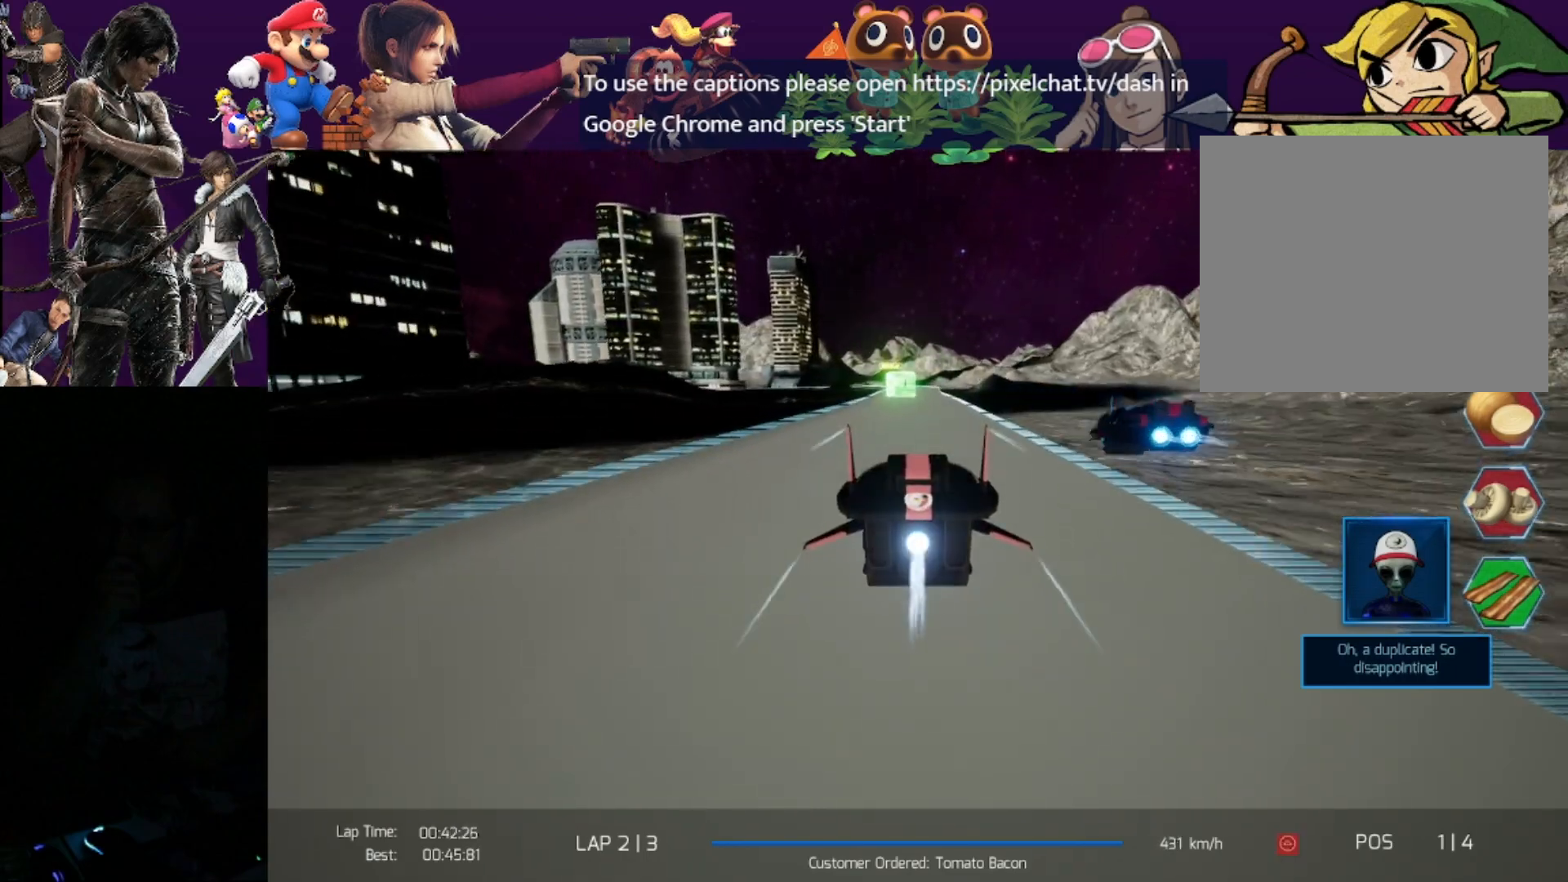
{"buttons": ["R2"], "left_stick": "center", "events": []}
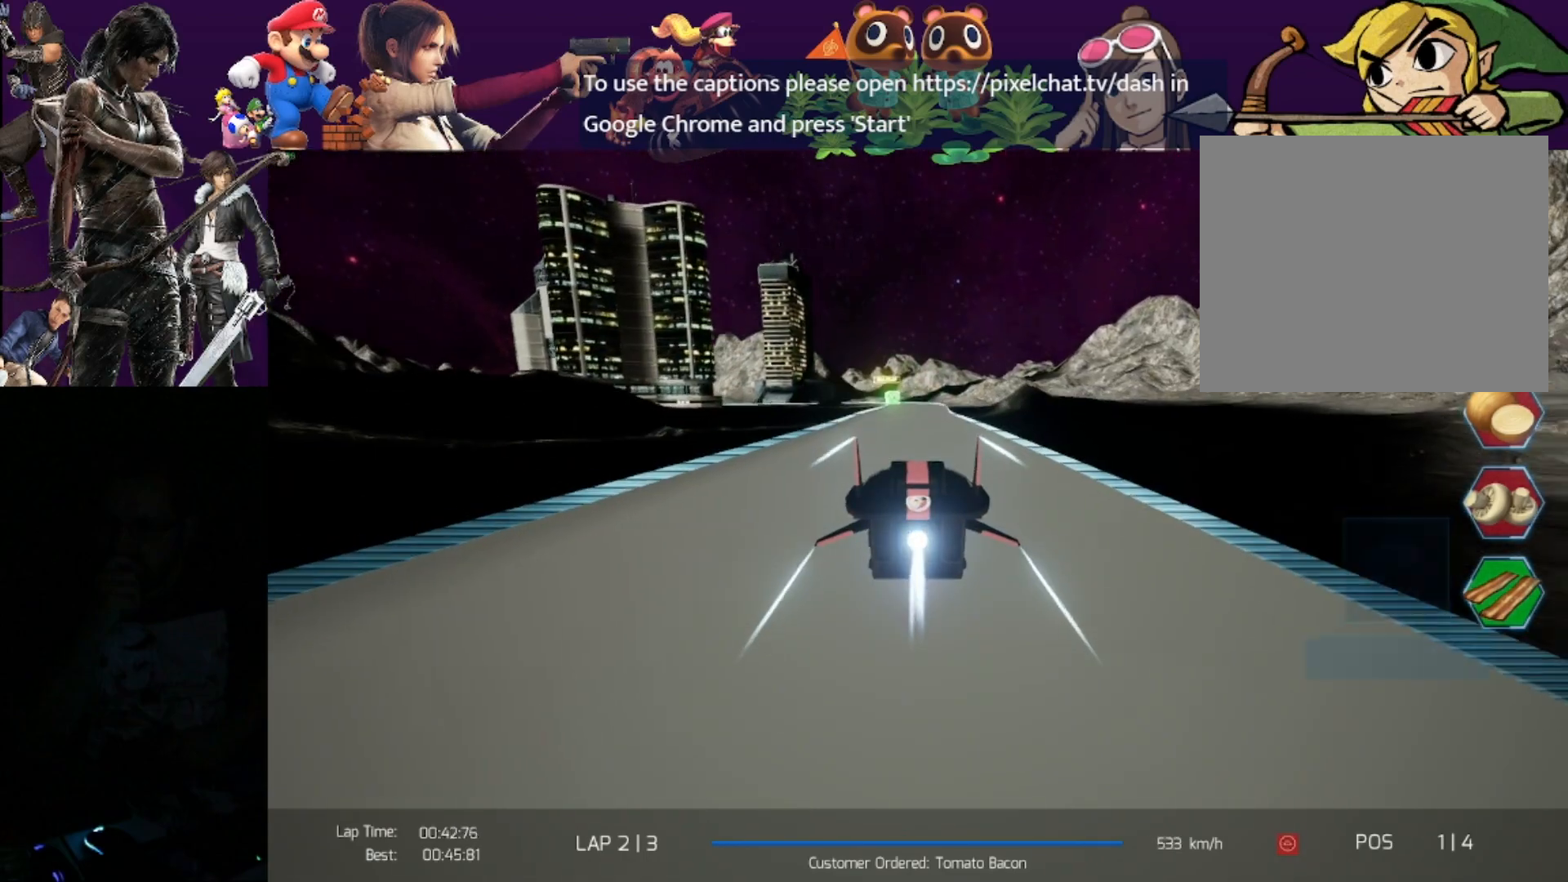
{"buttons": ["R2"], "left_stick": "left", "events": [[500, "left_stick", "left"]]}
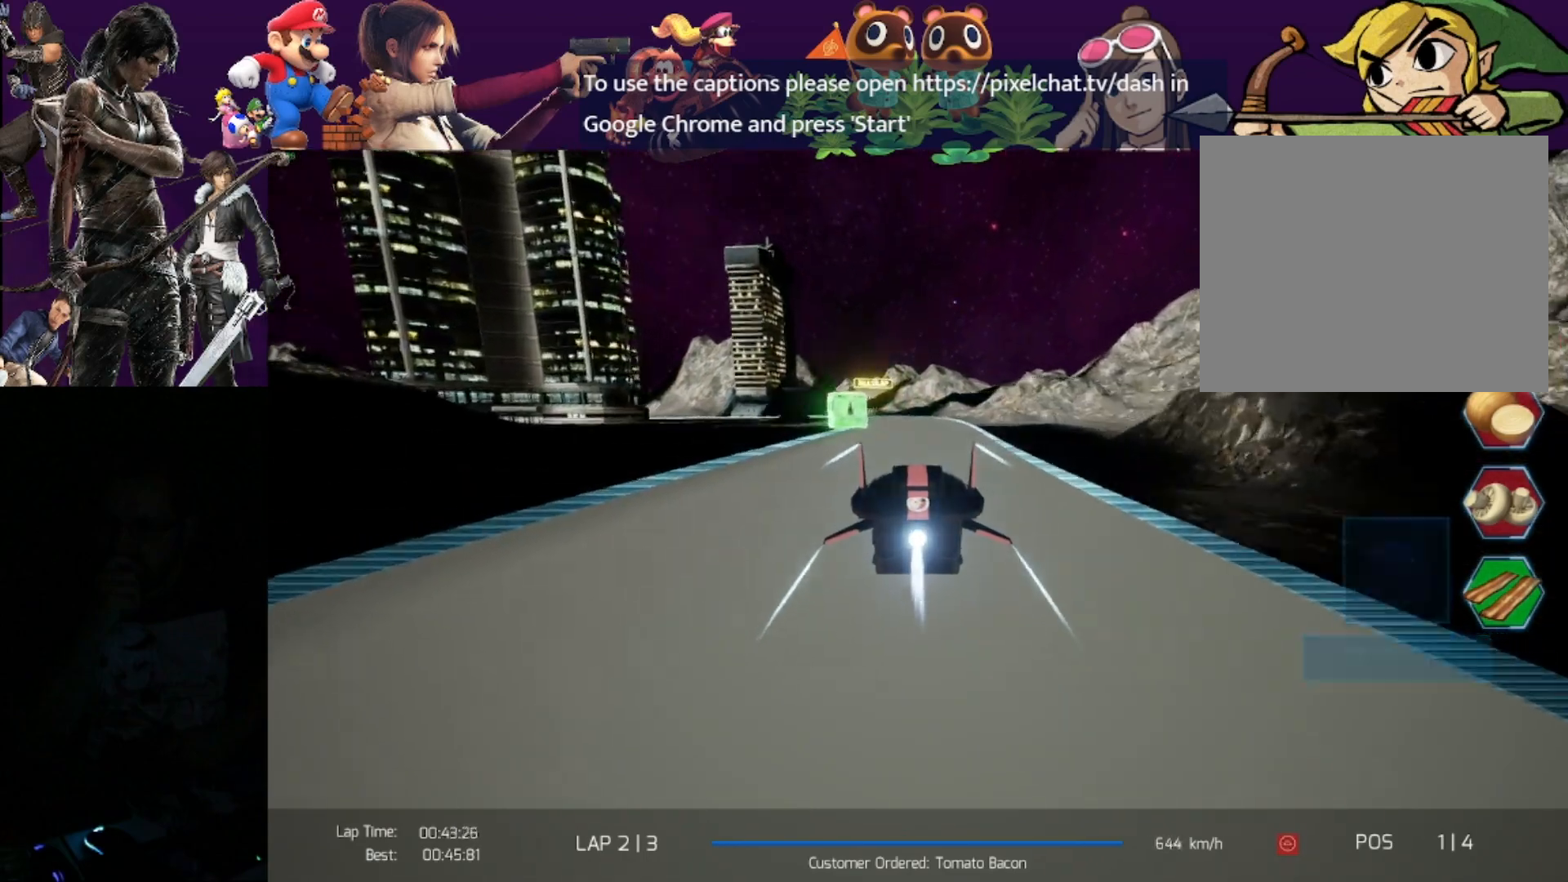
{"buttons": ["R2"], "left_stick": "left", "events": []}
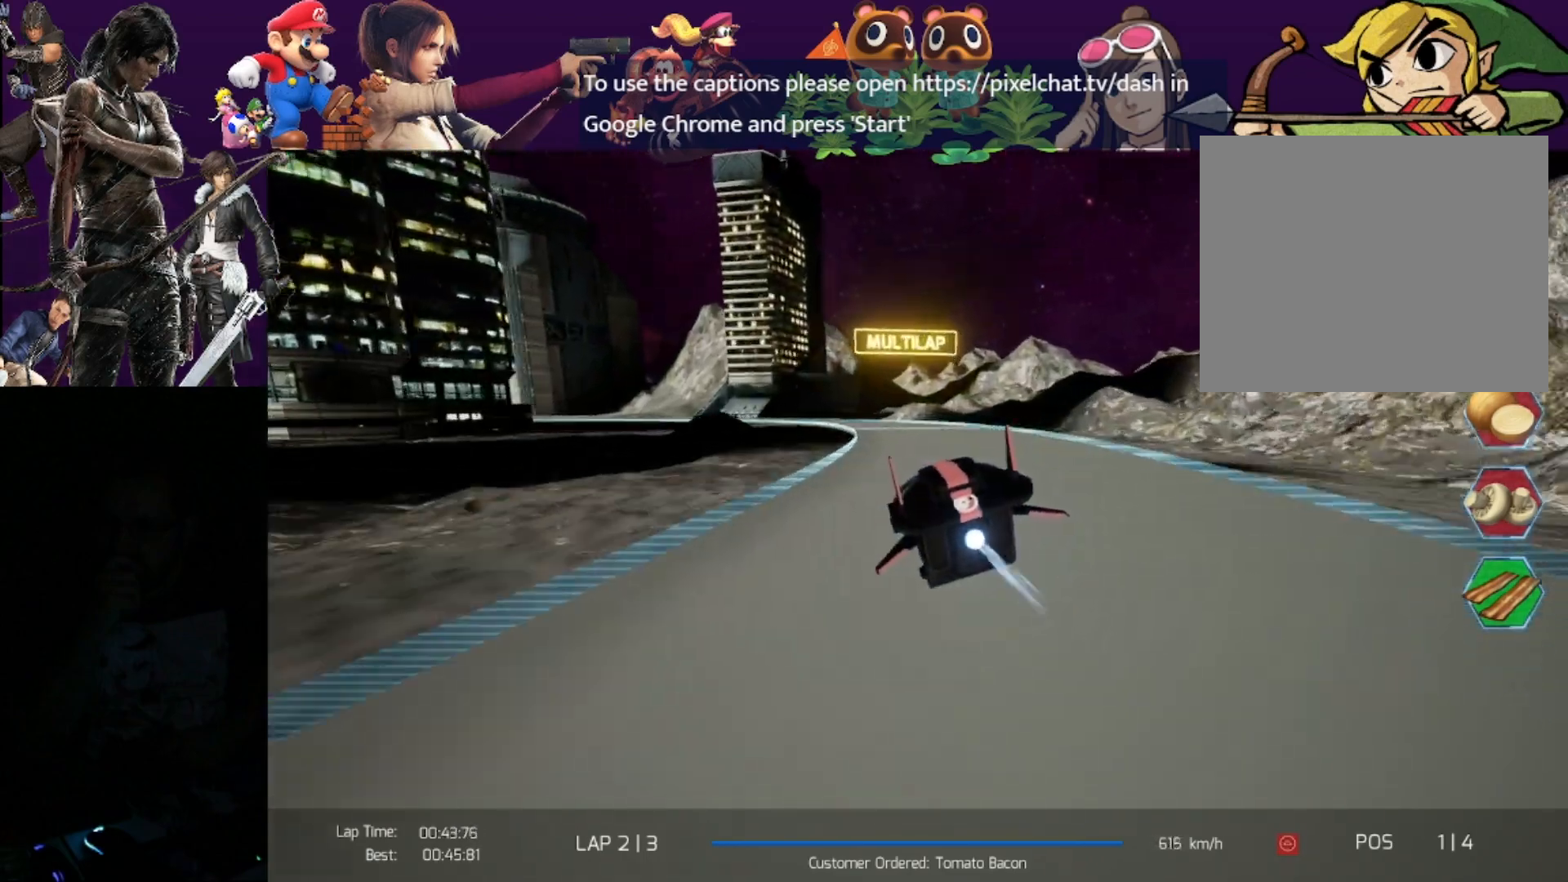
{"buttons": ["R2"], "left_stick": "left", "events": []}
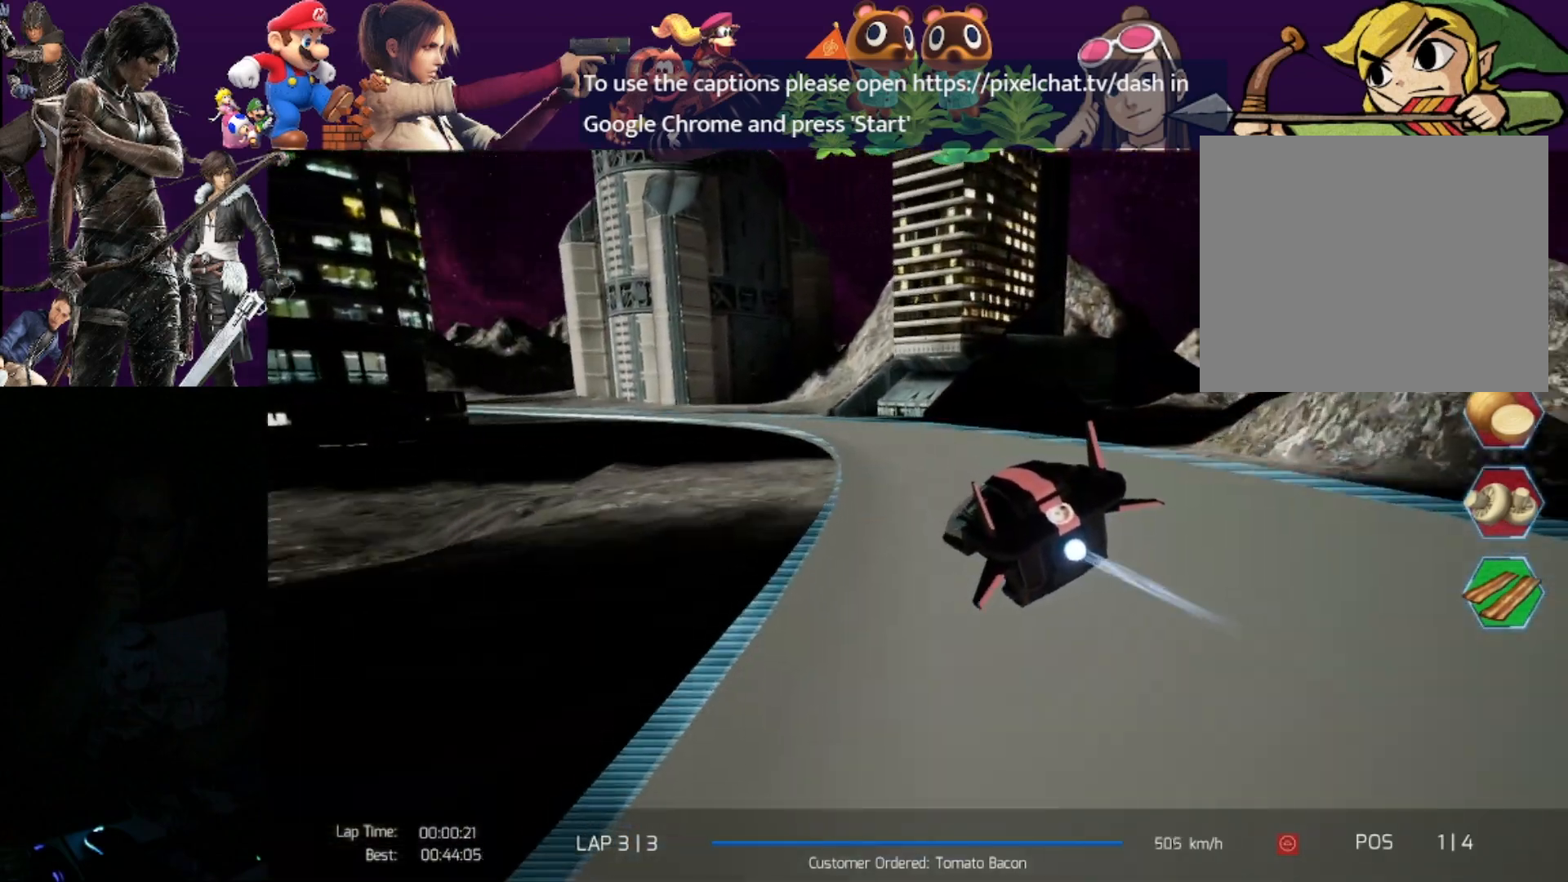
{"buttons": ["R2"], "left_stick": "left", "events": []}
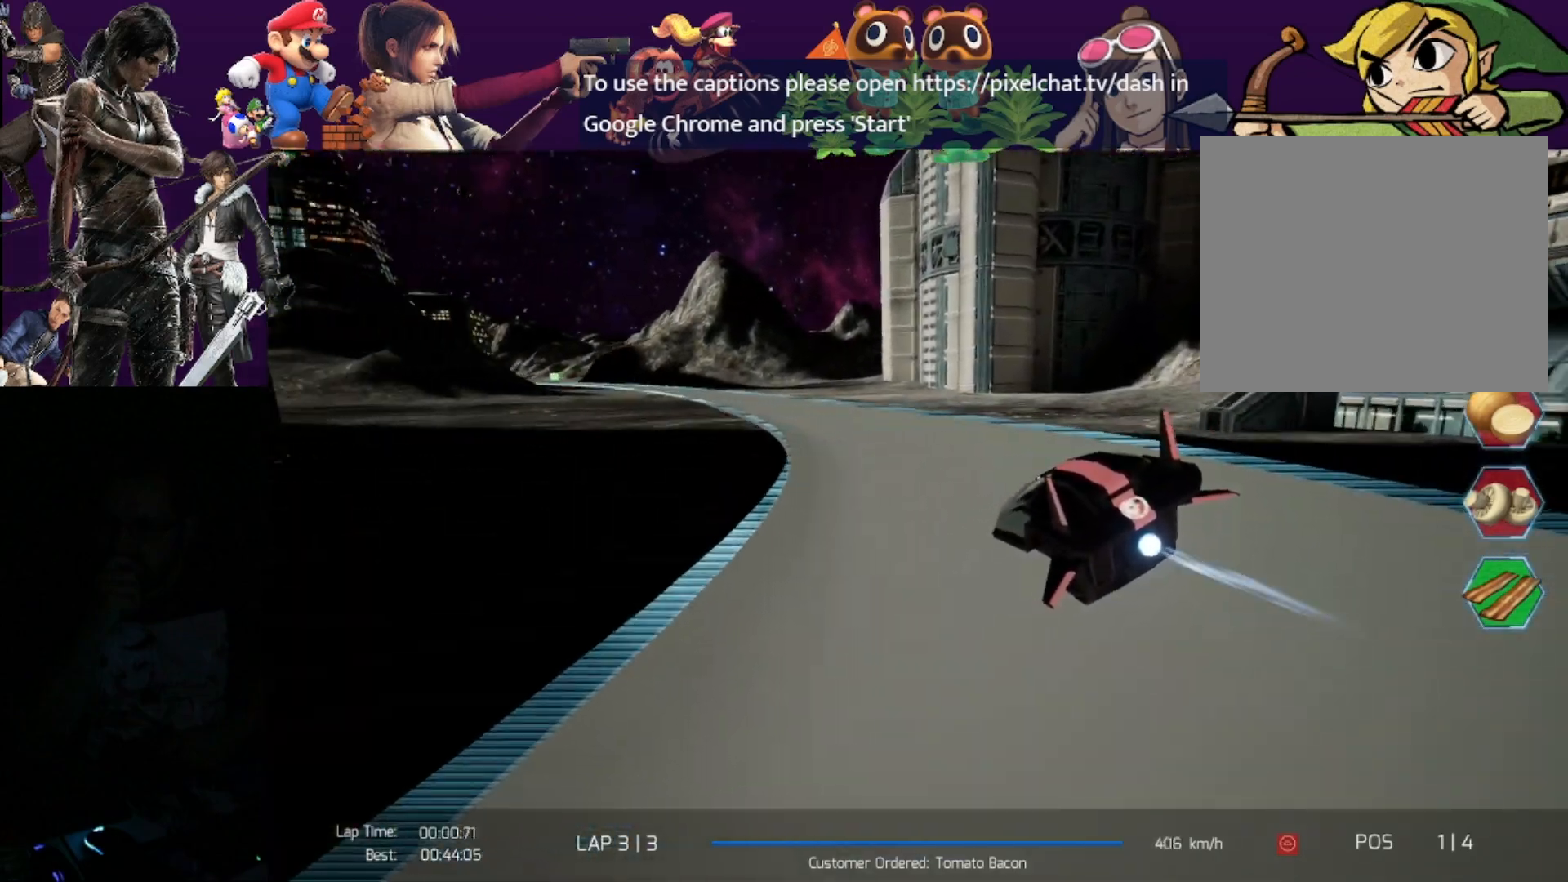
{"buttons": ["R2"], "left_stick": "center", "events": [[283, "left_stick", "center"]]}
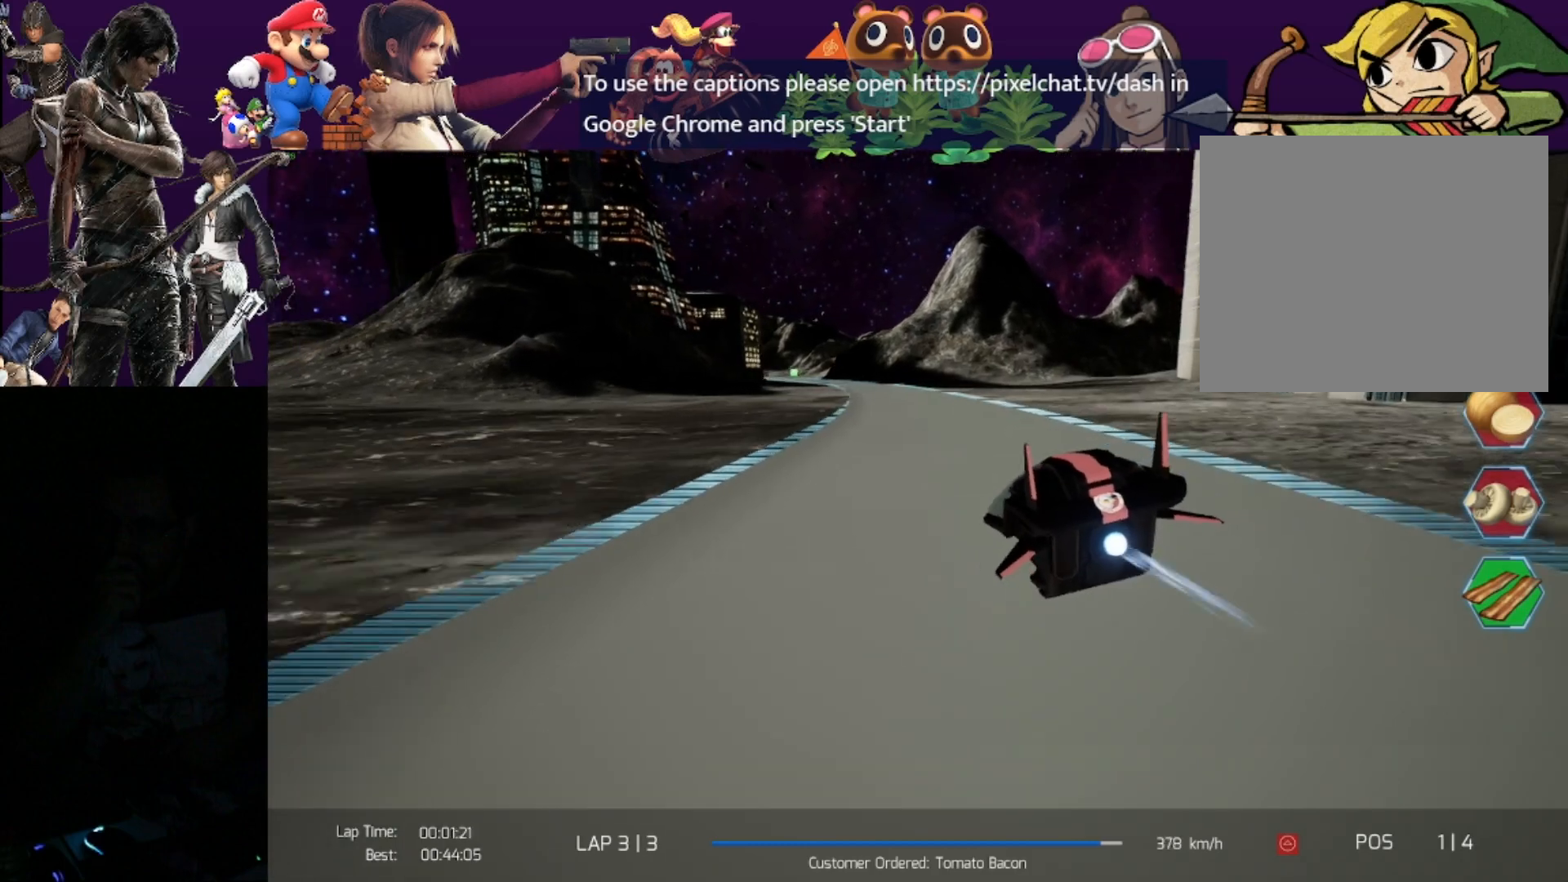
{"buttons": ["R2"], "left_stick": "center", "events": []}
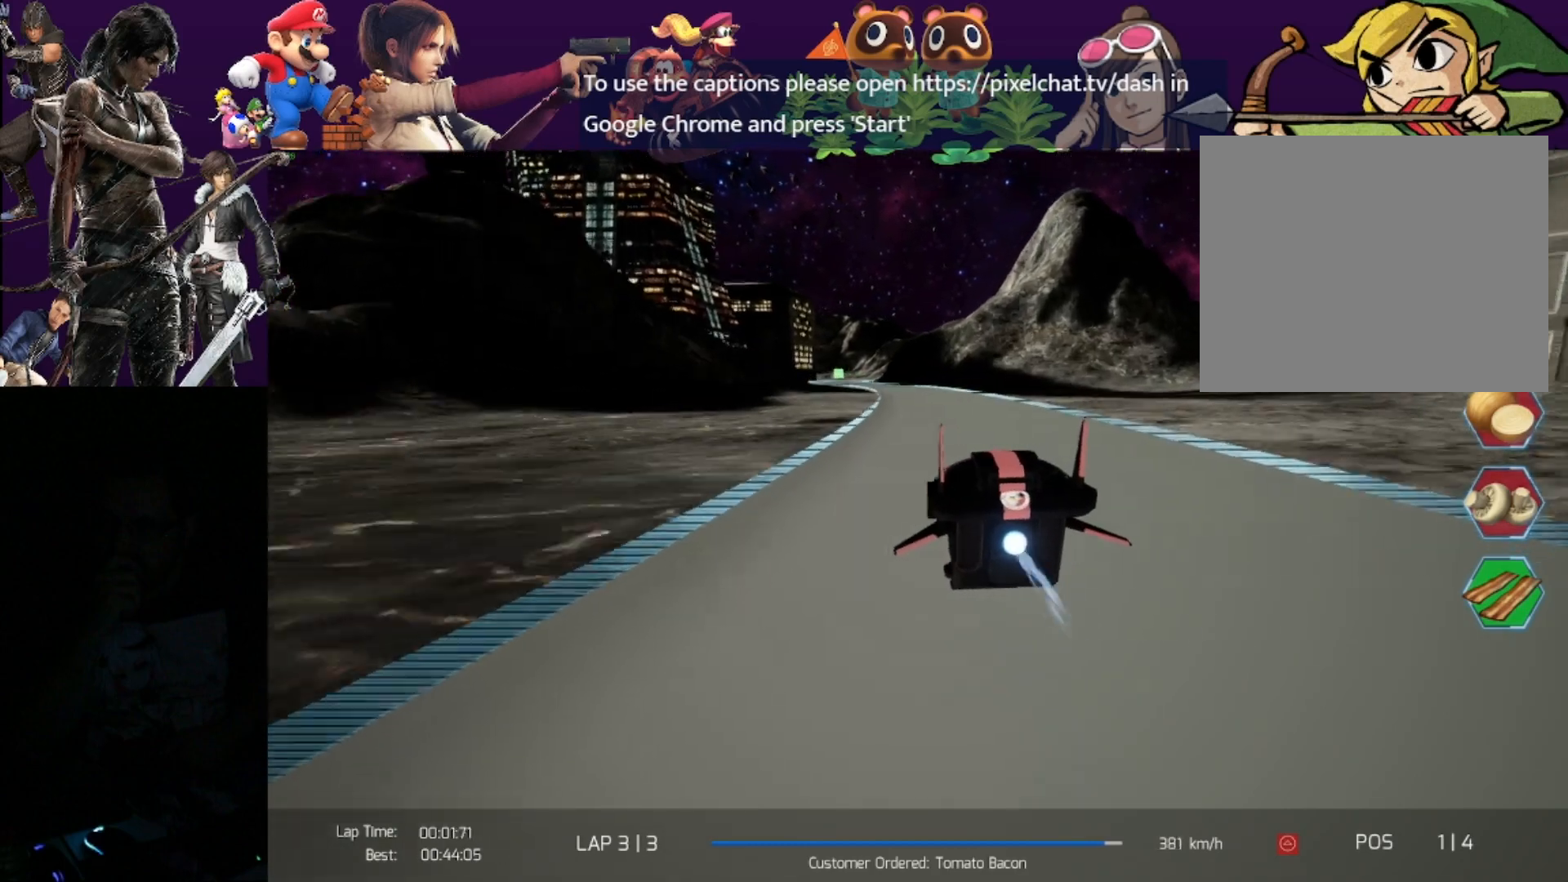
{"buttons": ["R2"], "left_stick": "left", "events": [[367, "left_stick", "left"]]}
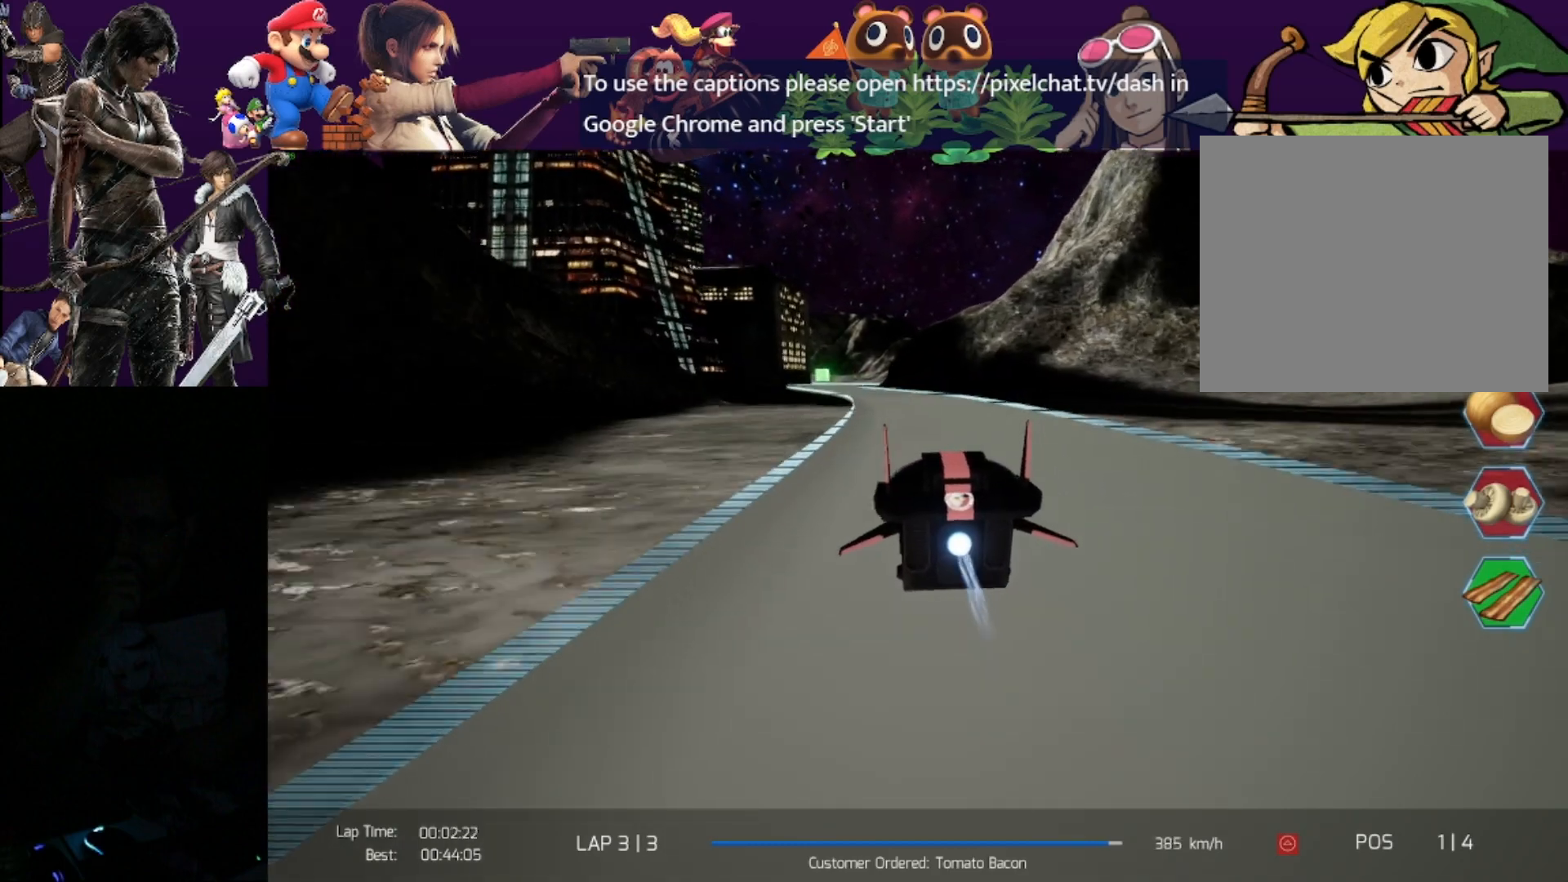
{"buttons": ["R2"], "left_stick": "left", "events": []}
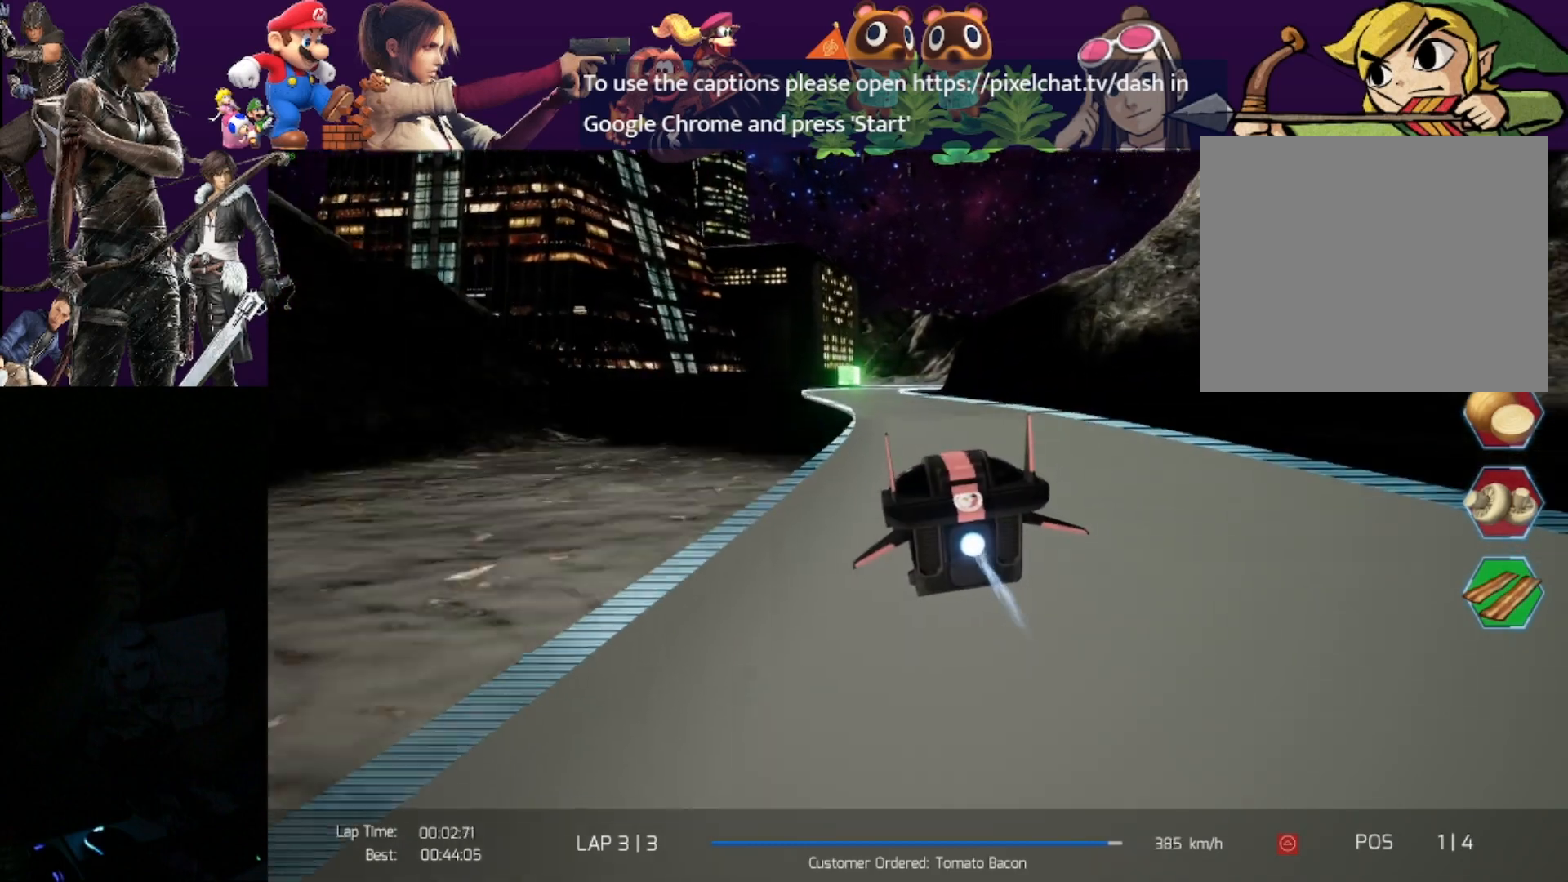
{"buttons": ["R2"], "left_stick": "right", "events": [[150, "left_stick", "center"], [433, "left_stick", "right"]]}
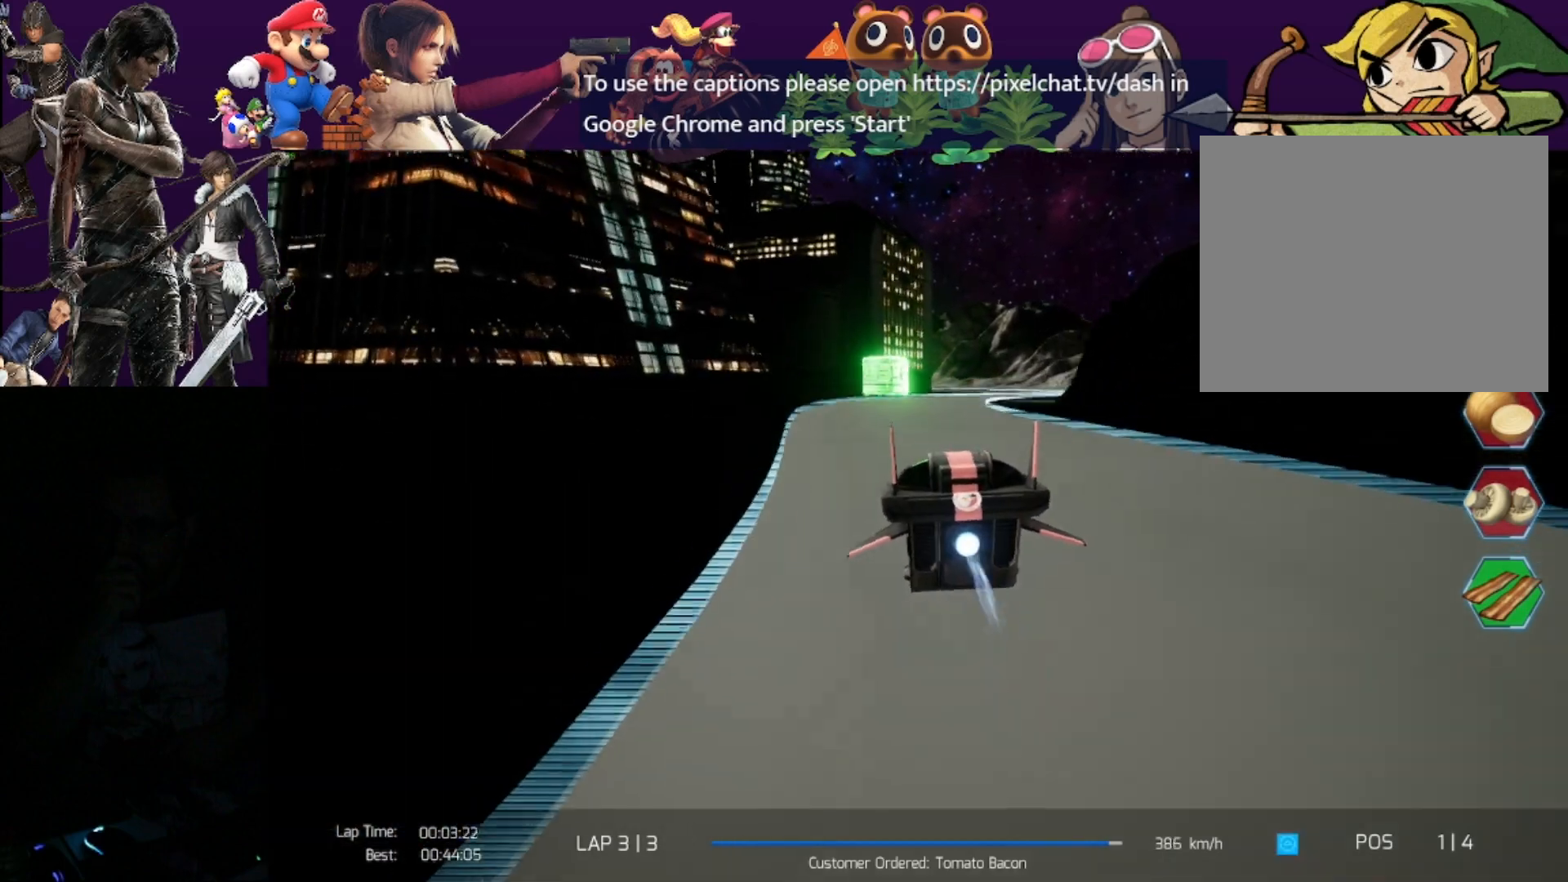
{"buttons": ["R2"], "left_stick": "center", "events": [[417, "left_stick", "center"]]}
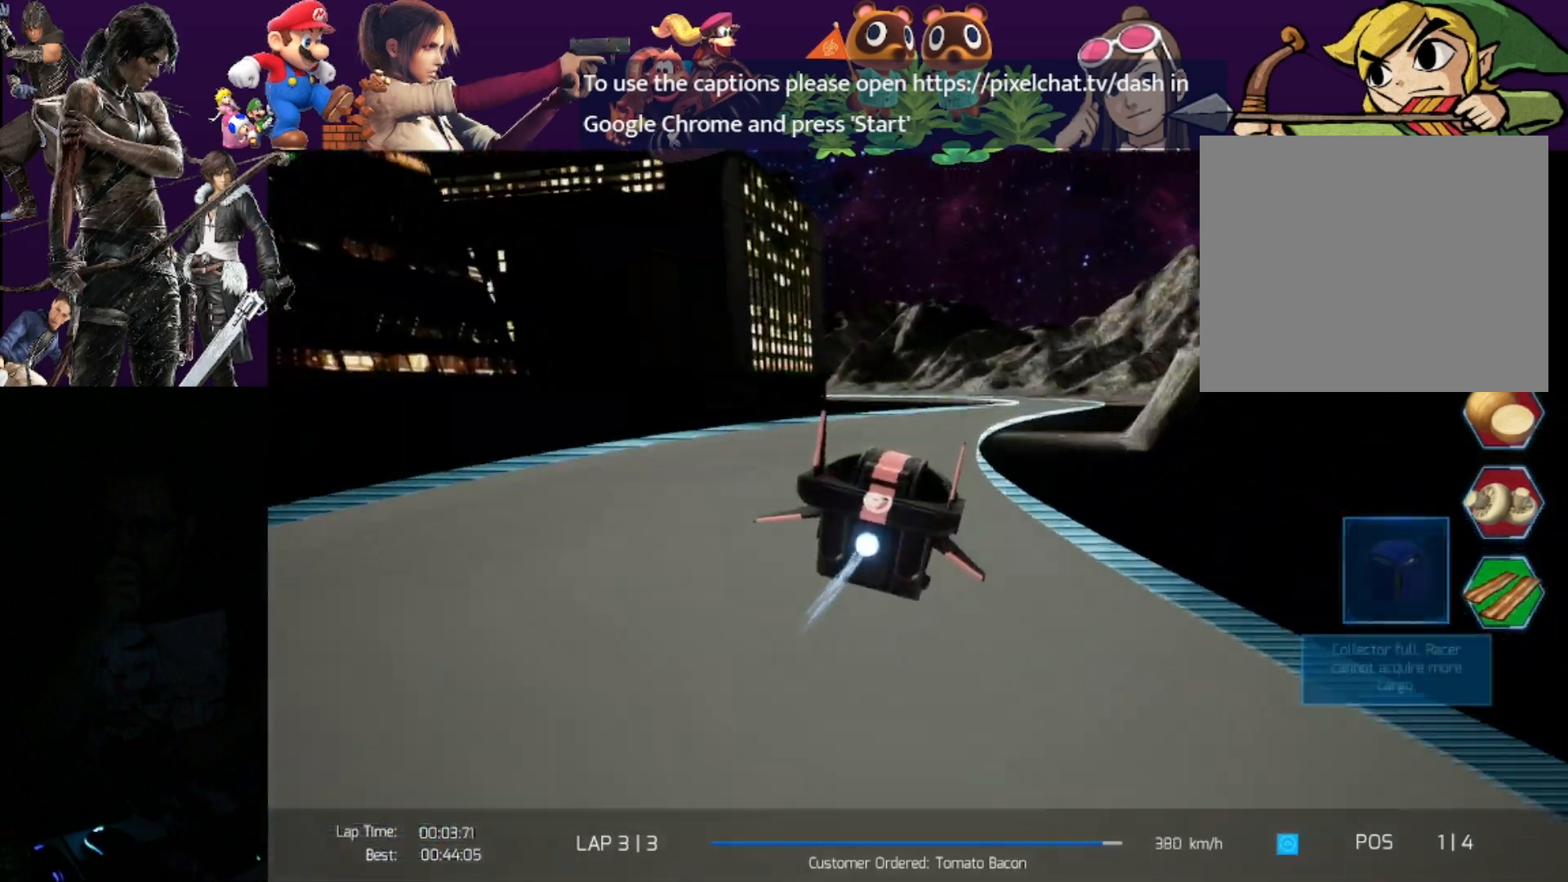
{"buttons": ["R2"], "left_stick": "right", "events": [[100, "left_stick", "right"], [267, "left_stick", "center"], [500, "left_stick", "right"]]}
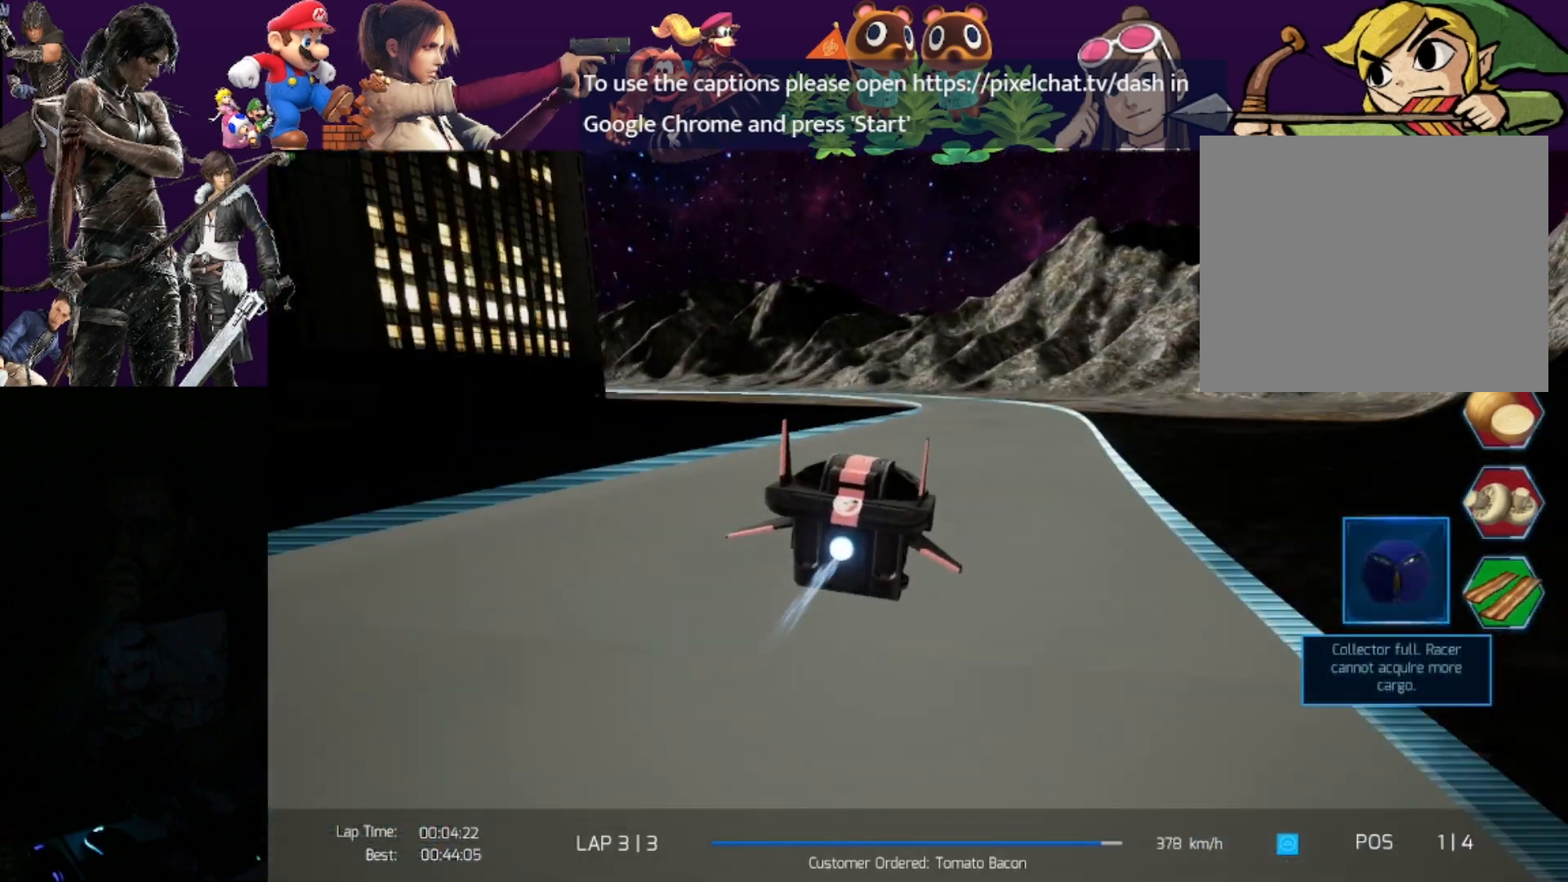
{"buttons": ["CROSS", "R2"], "left_stick": "left", "events": [[150, "left_stick", "center"], [233, "left_stick", "left"], [417, "CROSS", "down"]]}
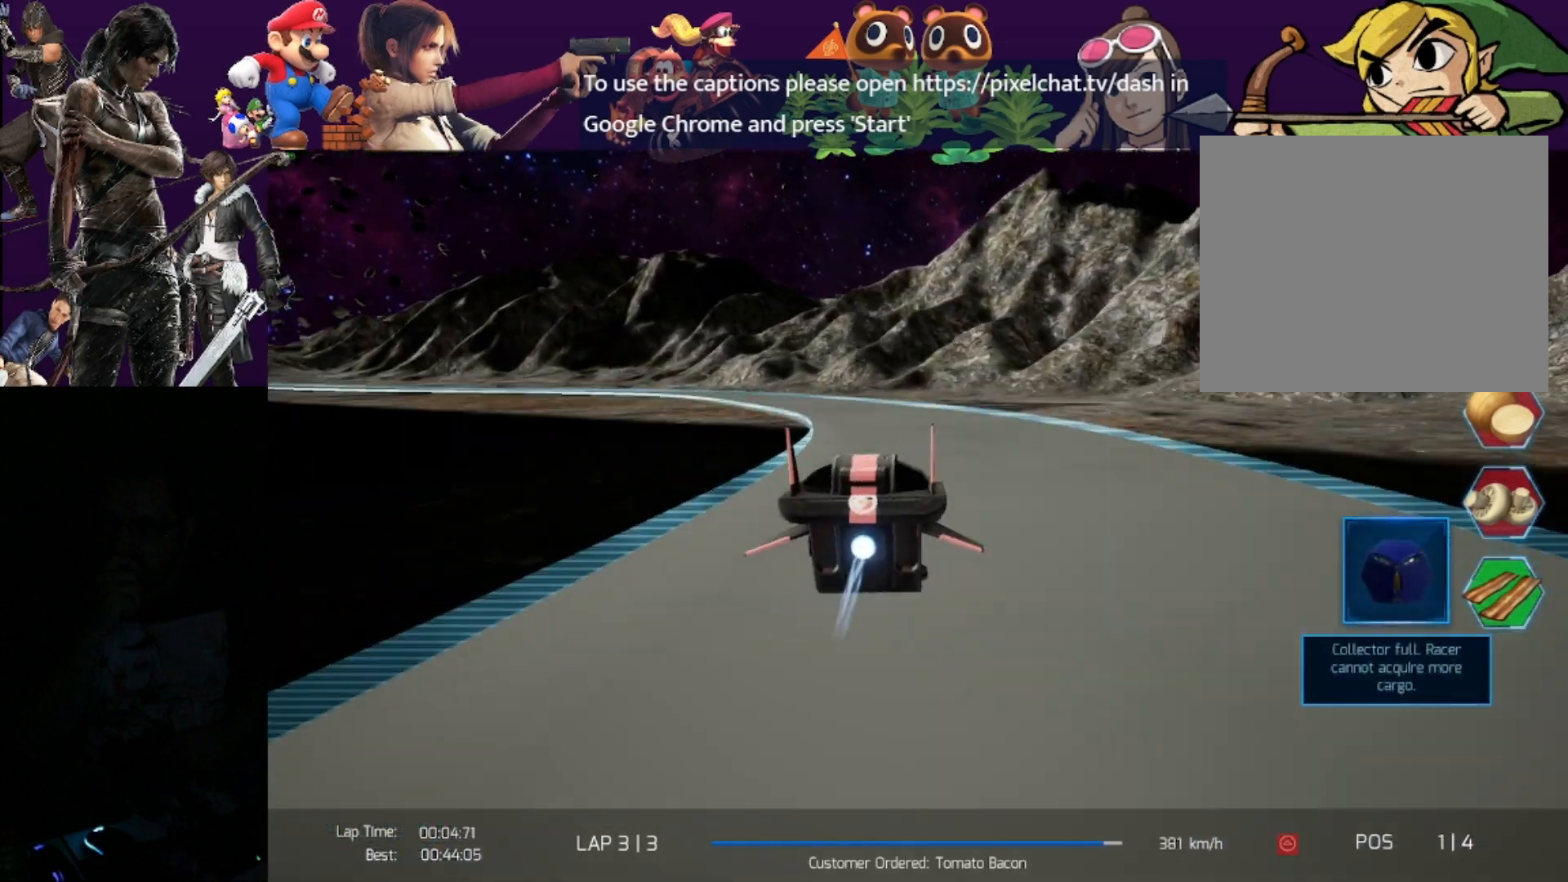
{"buttons": ["R2"], "left_stick": "left", "events": [[17, "CROSS", "up"]]}
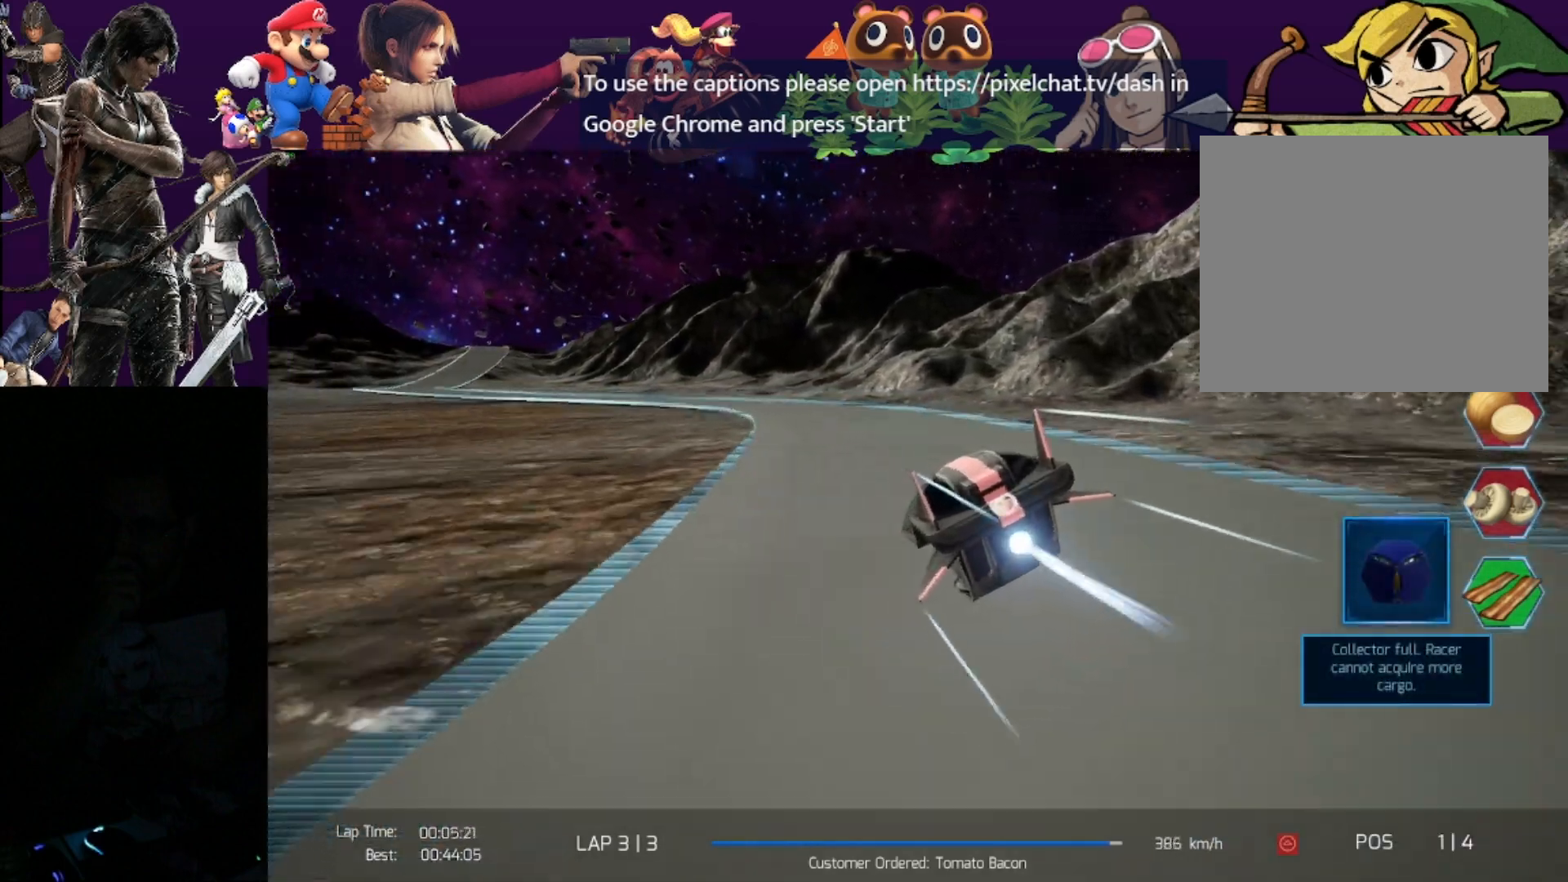
{"buttons": ["R2"], "left_stick": "left", "events": [[50, "L3", "down"], [467, "L3", "up"]]}
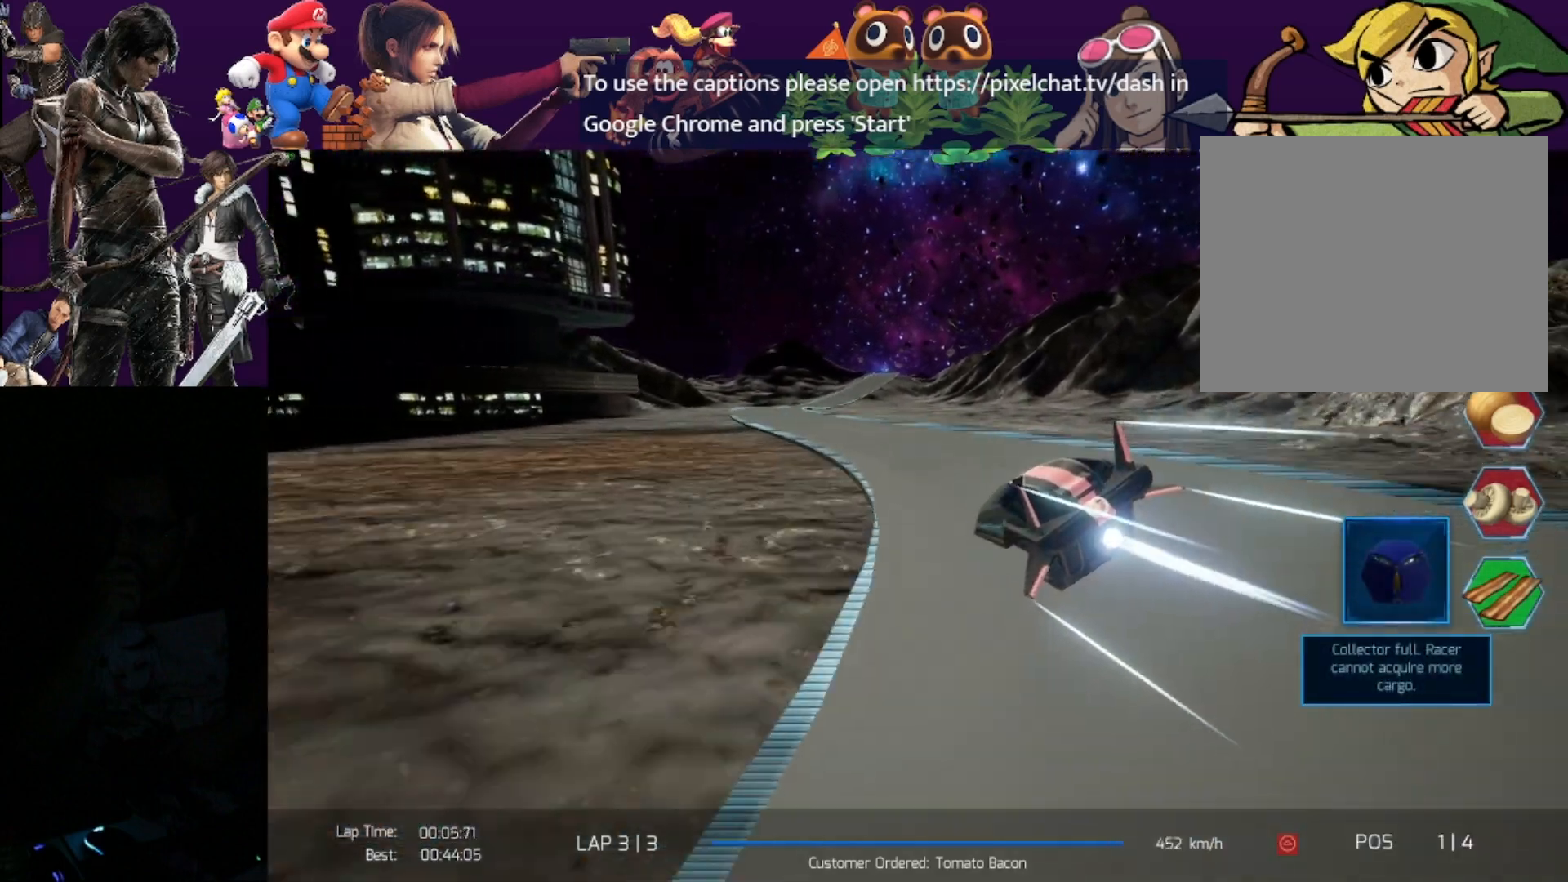
{"buttons": ["R2"], "left_stick": "right", "events": [[17, "left_stick", "center"], [267, "left_stick", "right"]]}